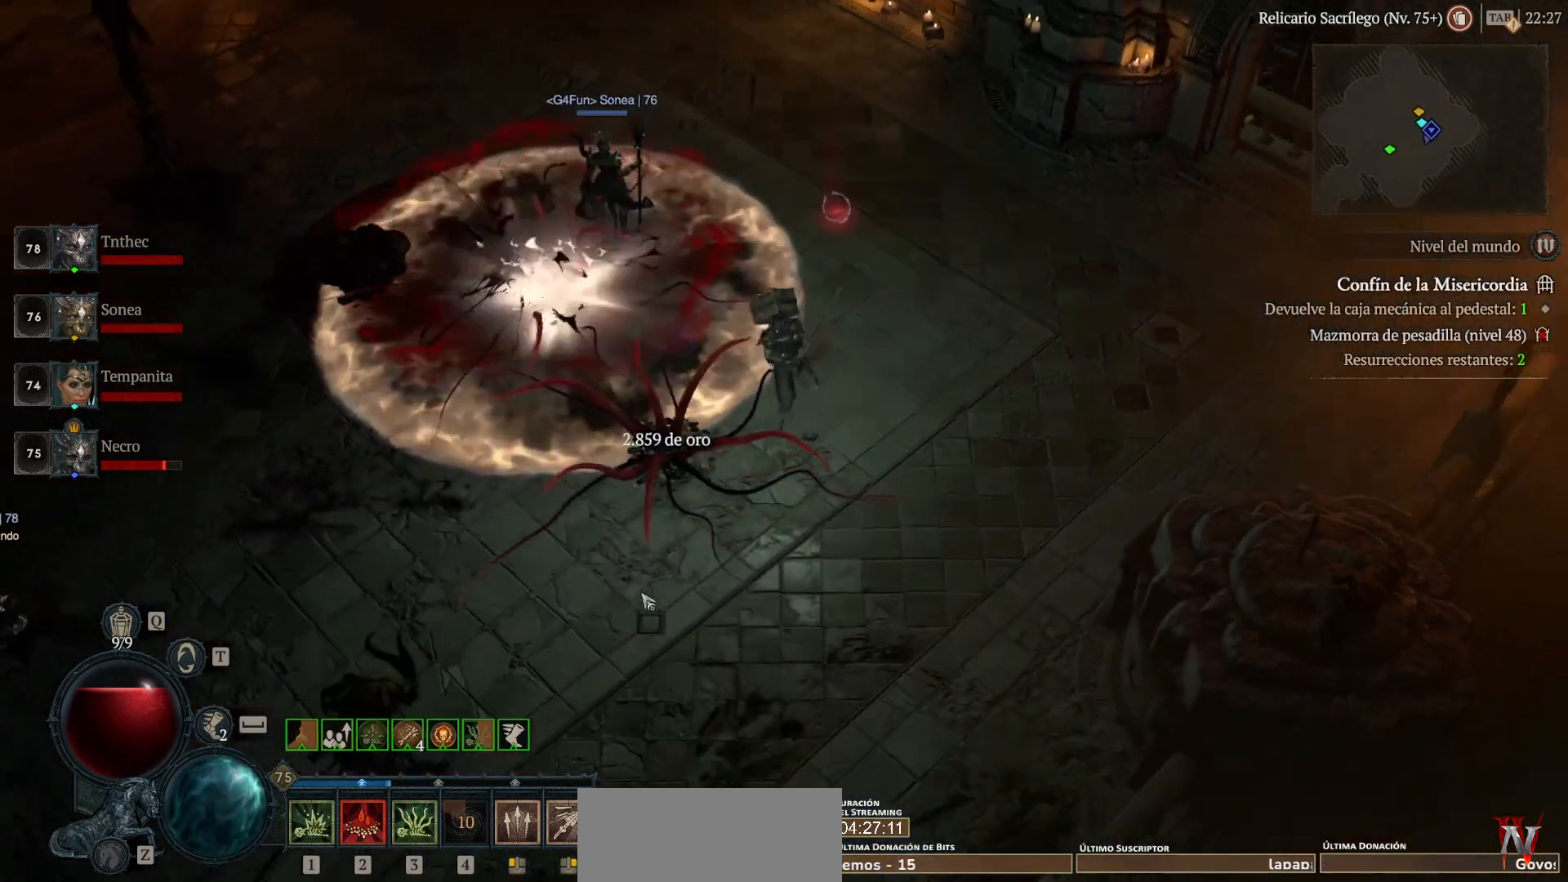
Gameplay with keyboard and mouse; each line is a JSON object with the keys and mouse buttons held at the frame after it. "events" lists presses ("down") and releases ("up") of "backspace", "caps_lock", "ctrl", "down", "left", "return", "right", "shift", "space", "tab", "up", "mouse_left", "mouse_wheel" and "mouse_right" between this image and that frame as [ms after this image, input, new state], when the widget could be followed in between. "mouse_left", "mouse_wheel", "mouse_right" = the "left", "wheel", "right" buttons of the "mouse" list. No other keys are recorded. "wheel" means that the mouse wheel is clicked or scrolled. Not read: mouse_move.
{"keys": [], "mouse": ["left"], "events": []}
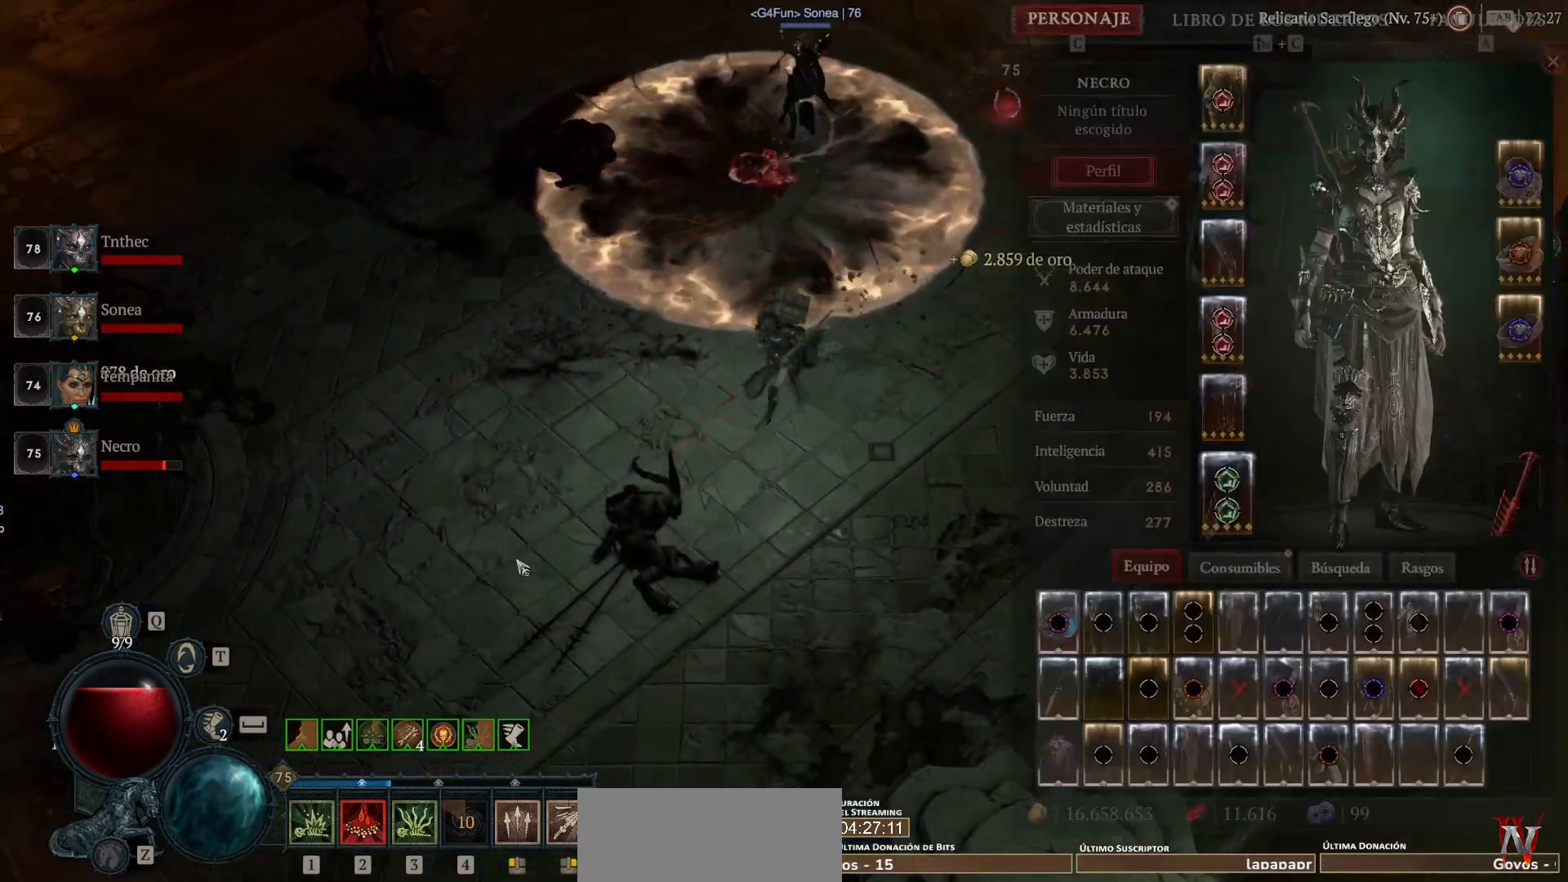
{"keys": [], "mouse": ["left"], "events": []}
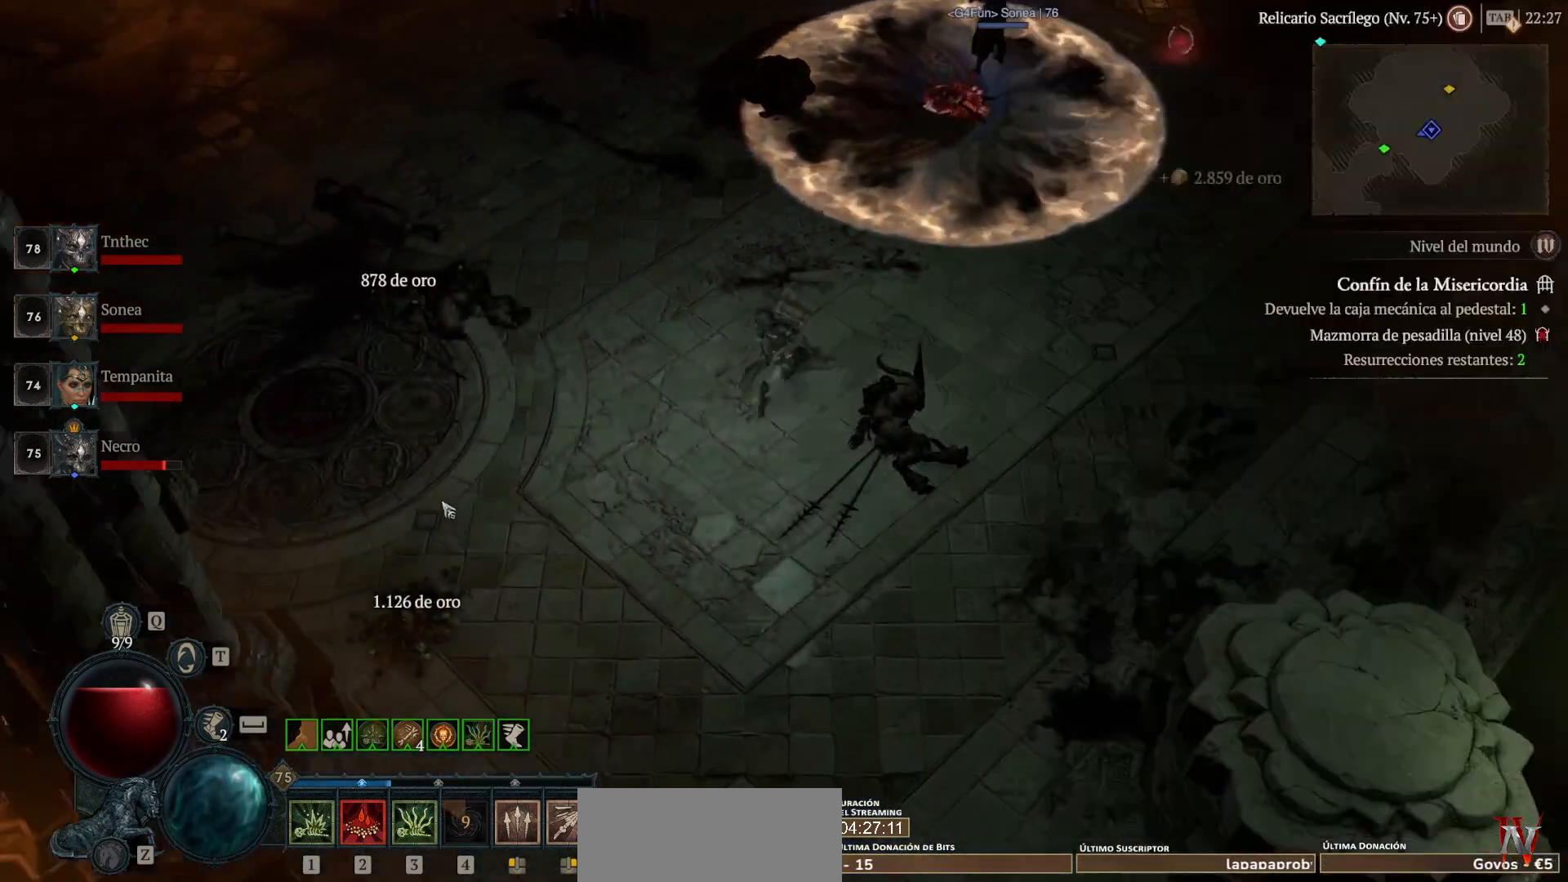
{"keys": [], "mouse": ["left"], "events": []}
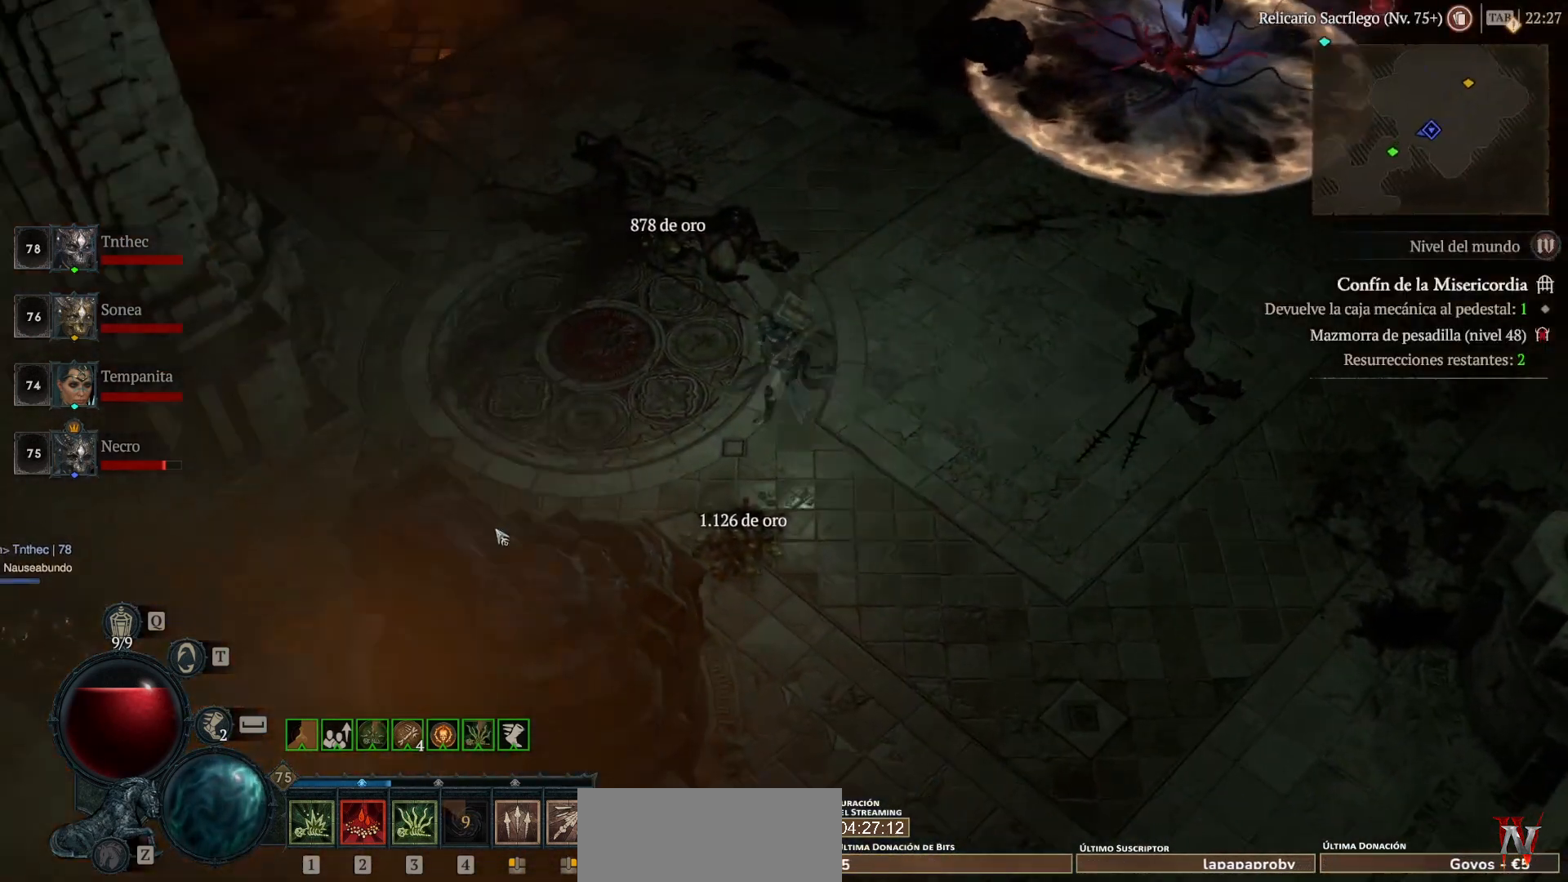
{"keys": [], "mouse": ["left"], "events": []}
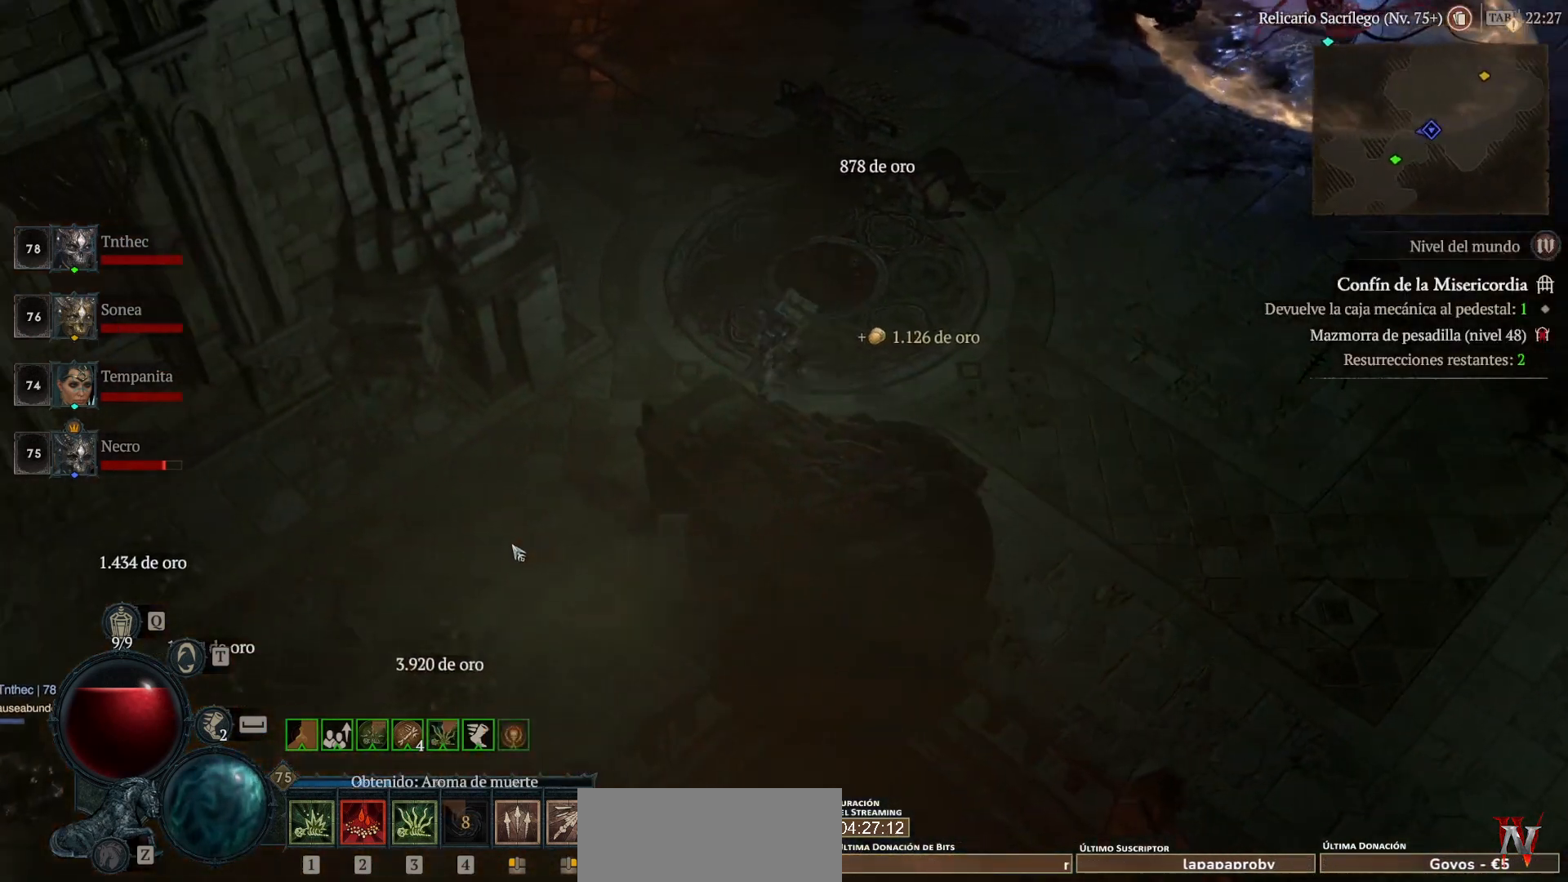
{"keys": [], "mouse": ["left"], "events": []}
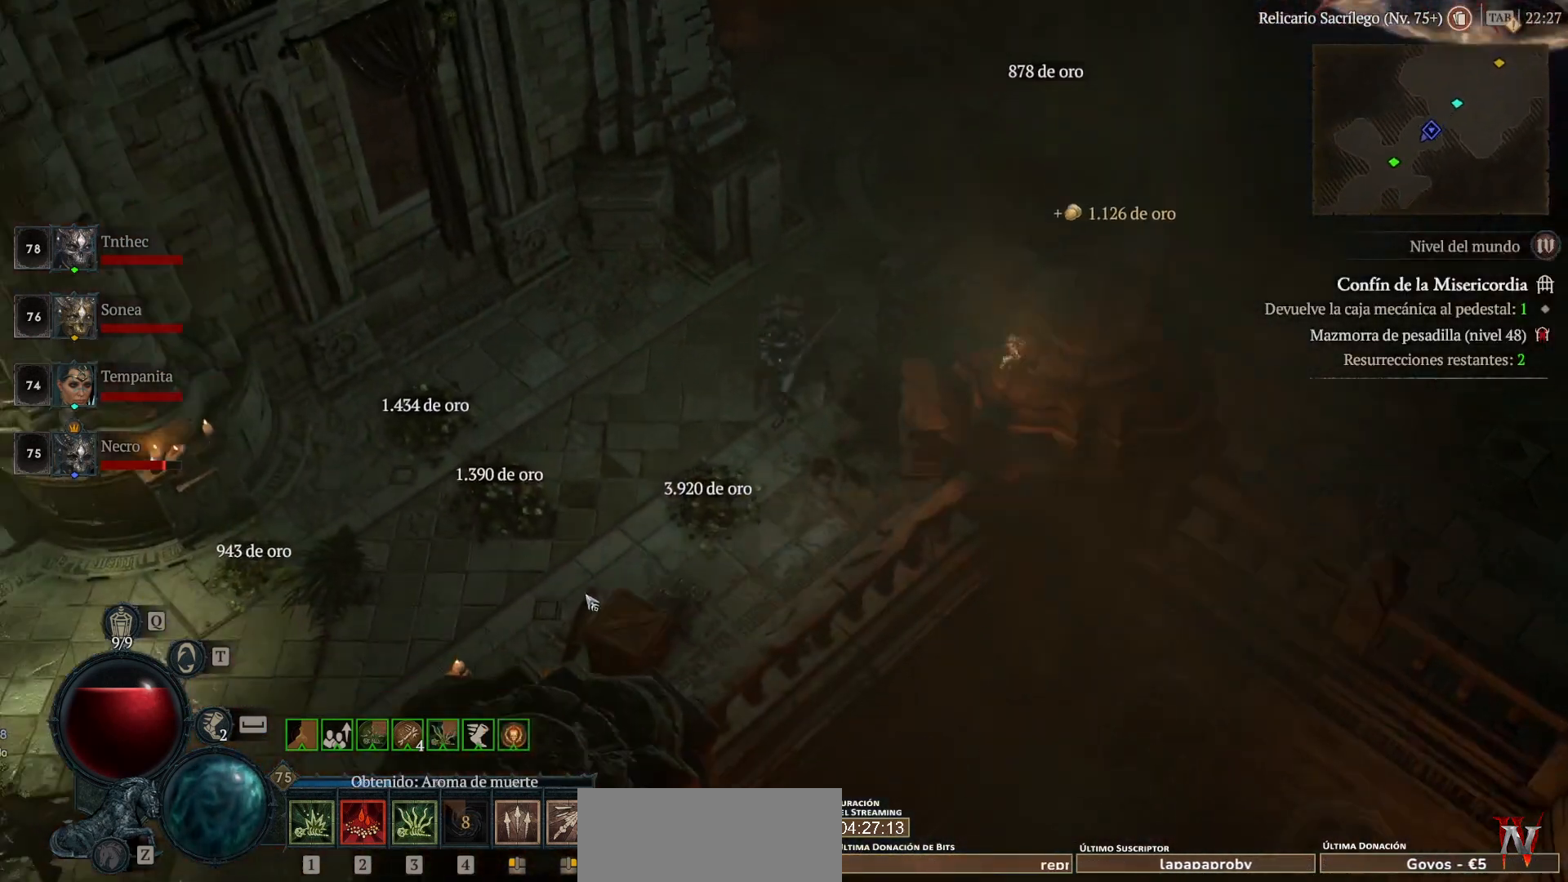
{"keys": [], "mouse": ["left"], "events": []}
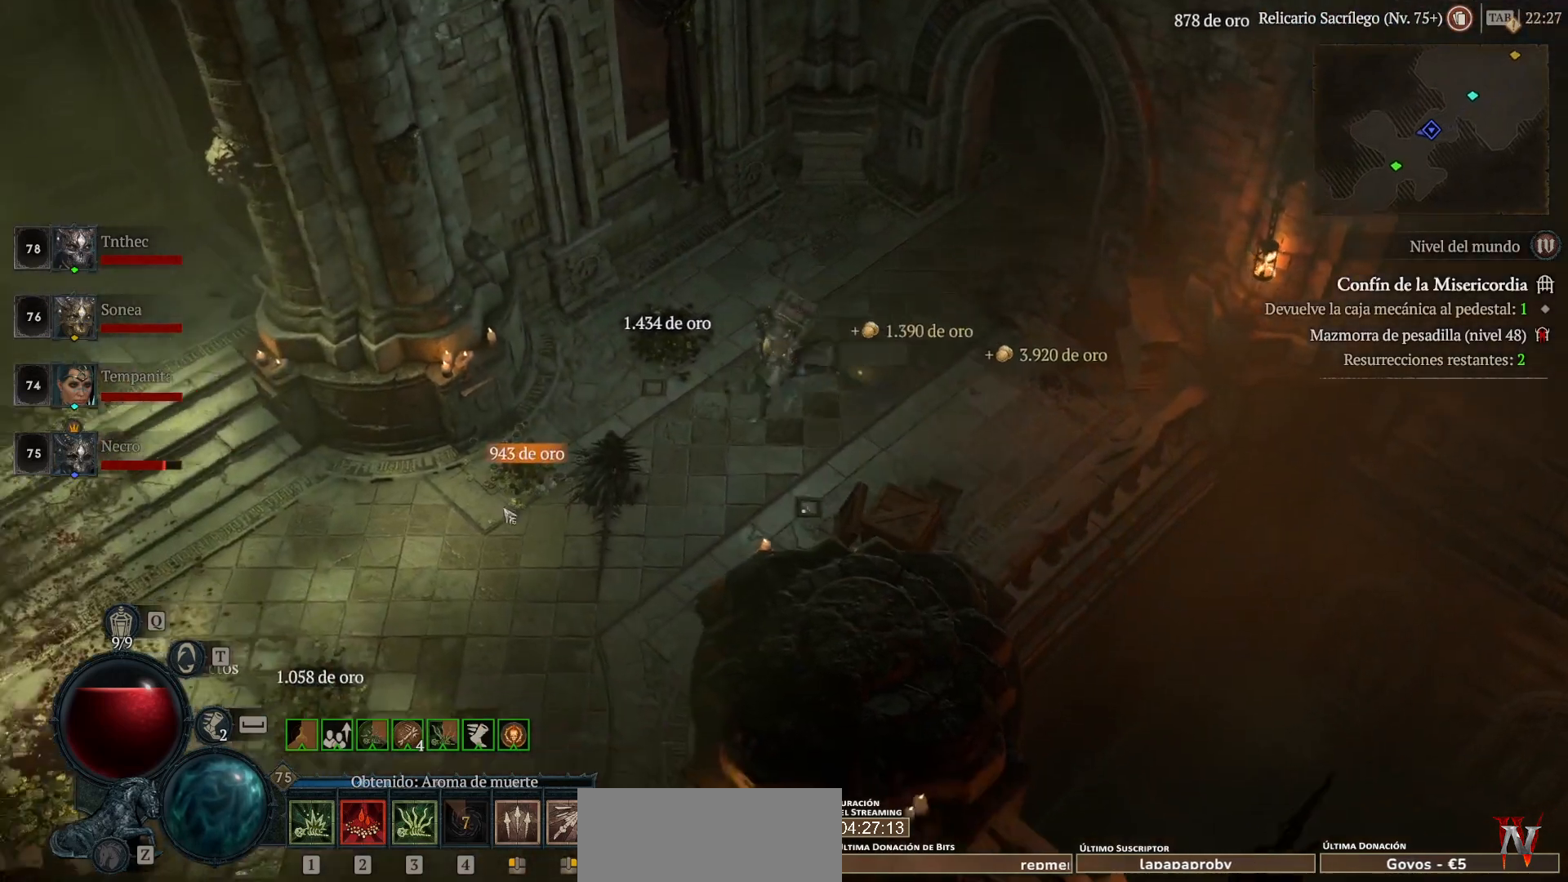
{"keys": [], "mouse": ["left"], "events": []}
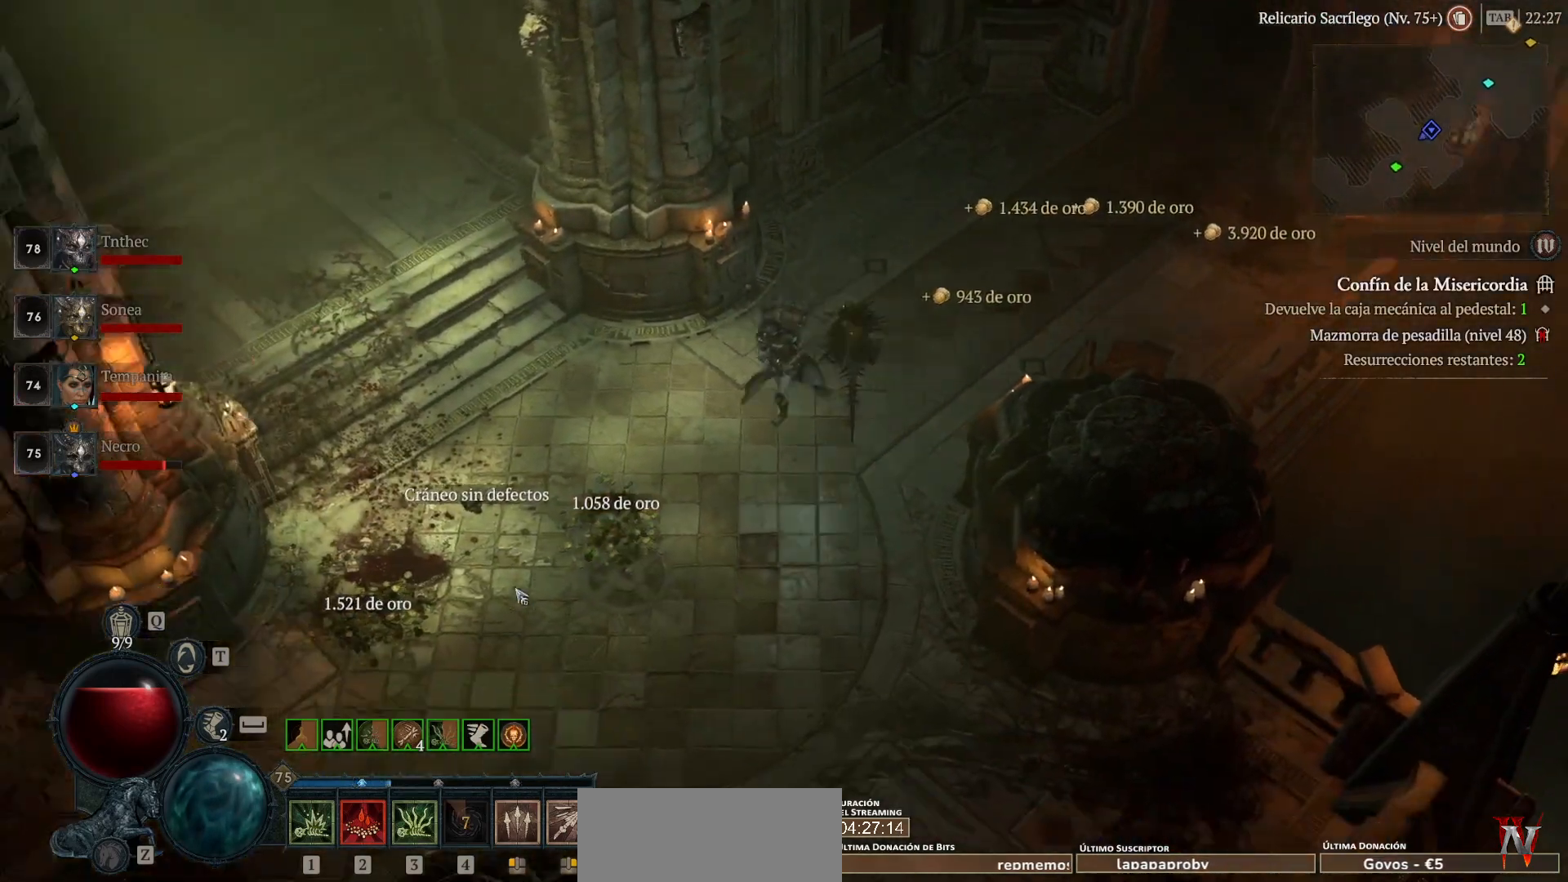
{"keys": [], "mouse": ["left"], "events": []}
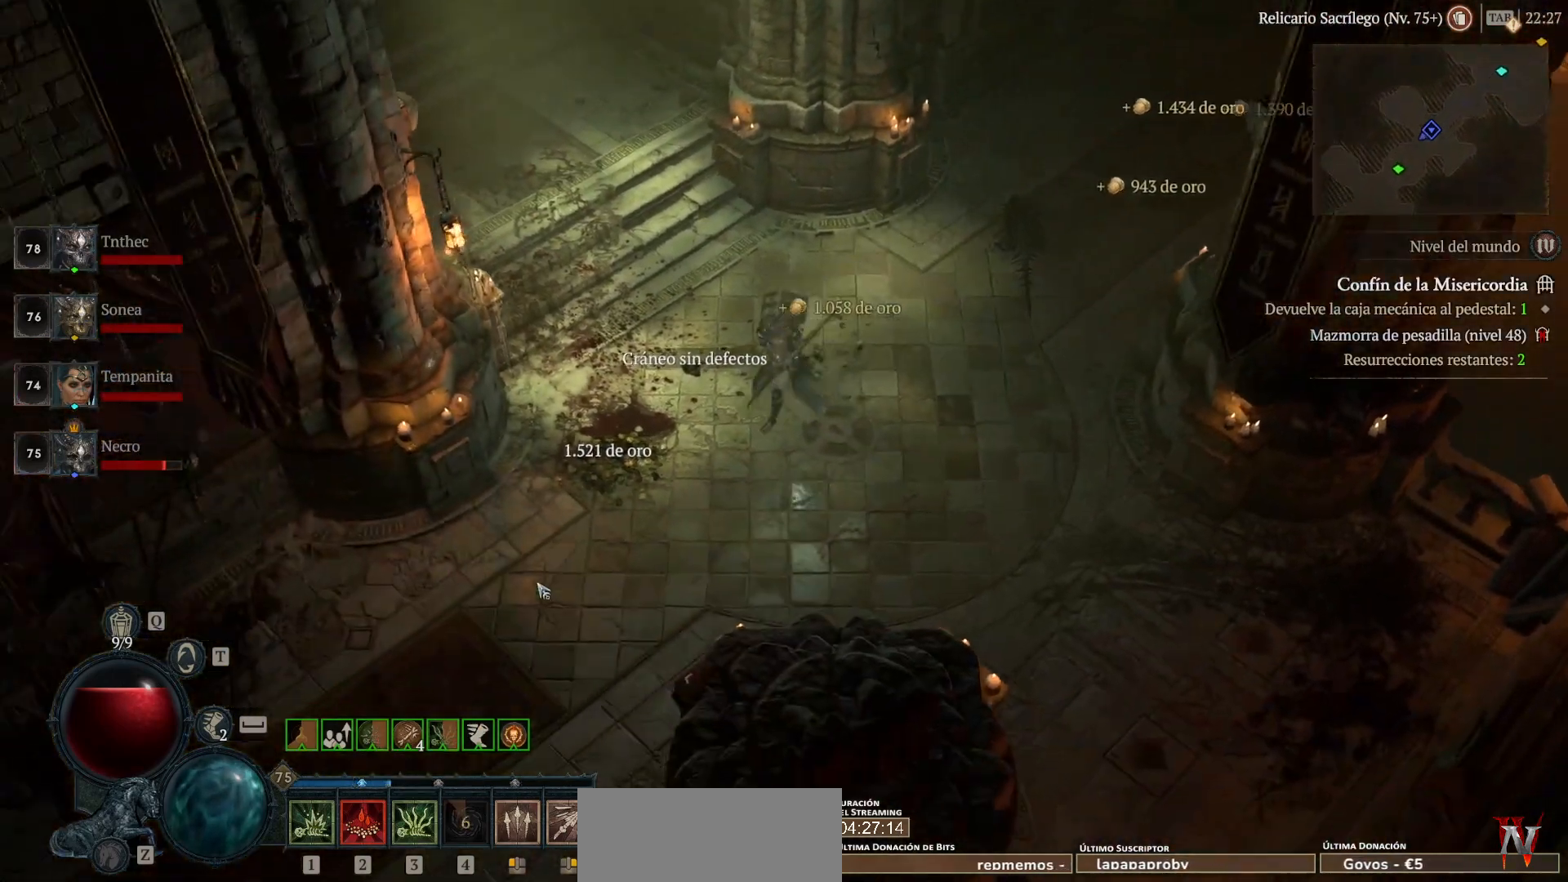
{"keys": [], "mouse": ["left"], "events": []}
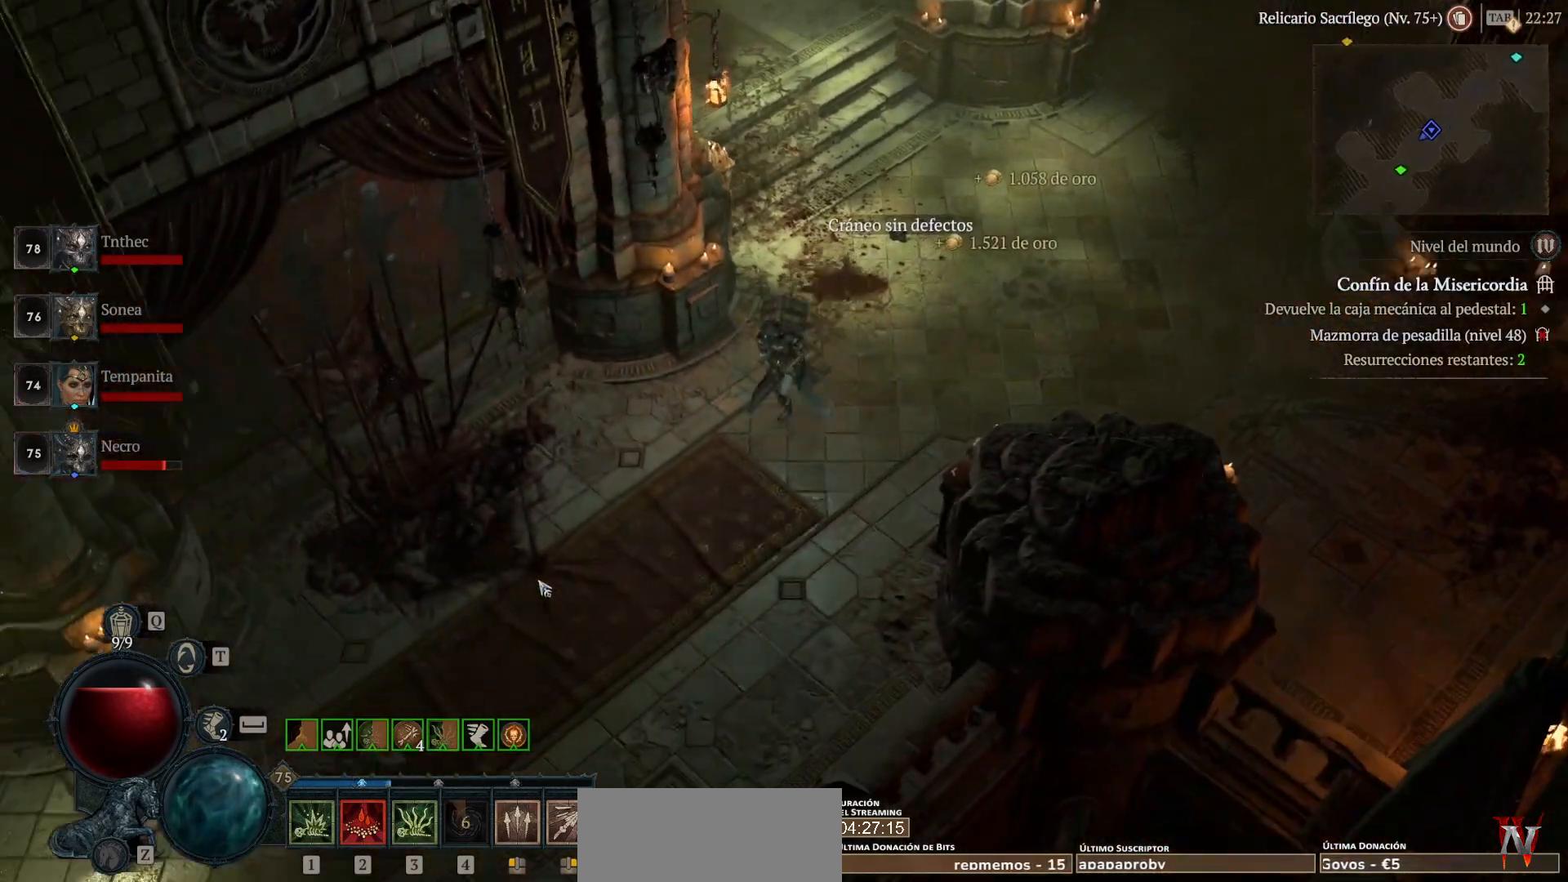
{"keys": [], "mouse": ["left"], "events": []}
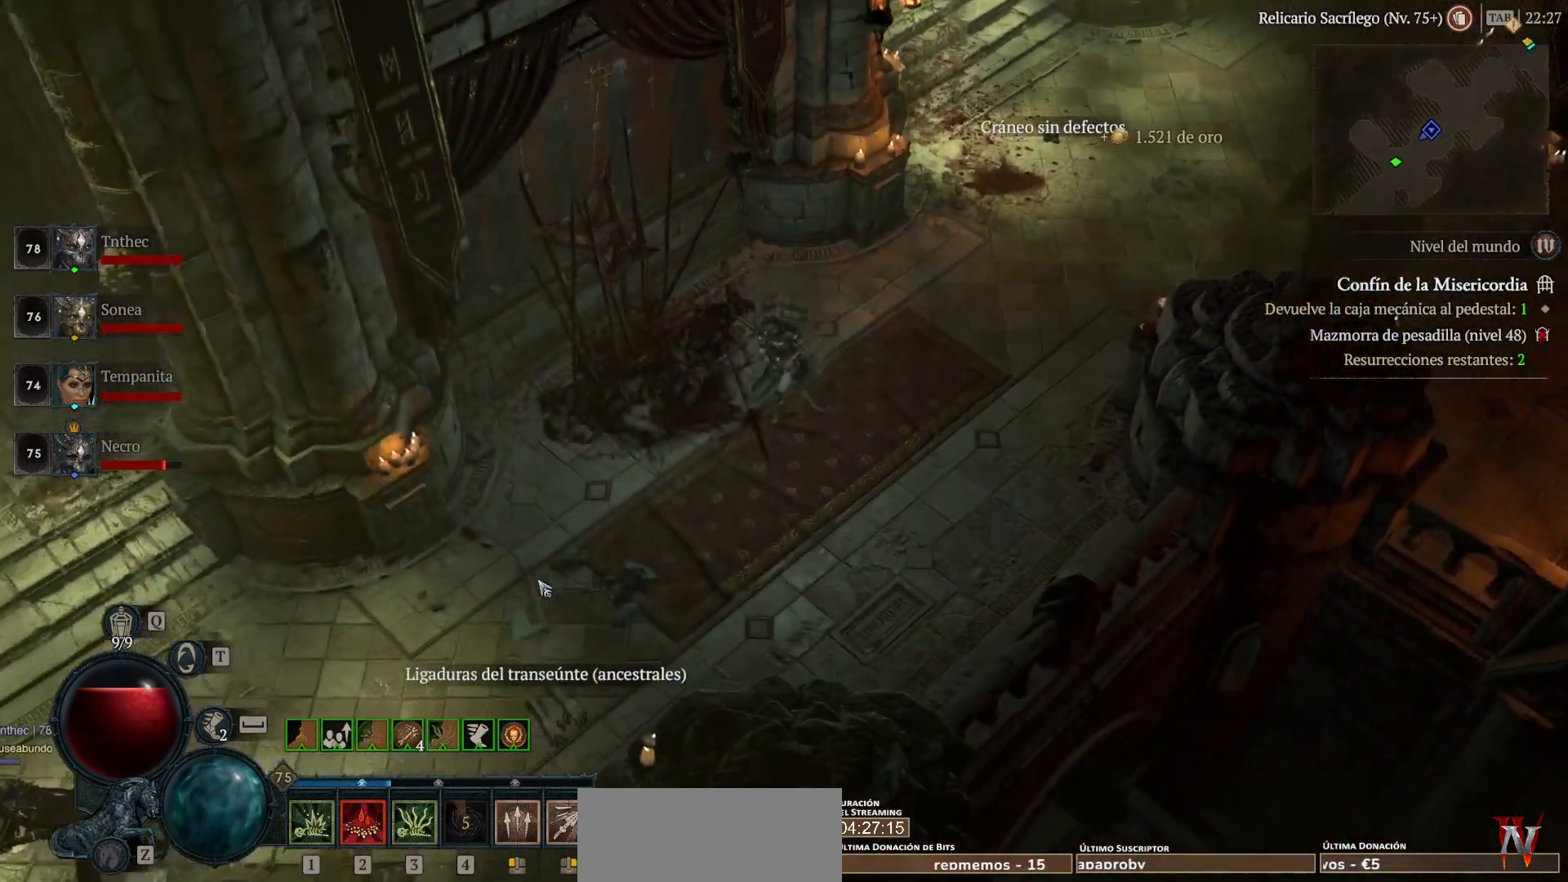
{"keys": [], "mouse": ["left"], "events": []}
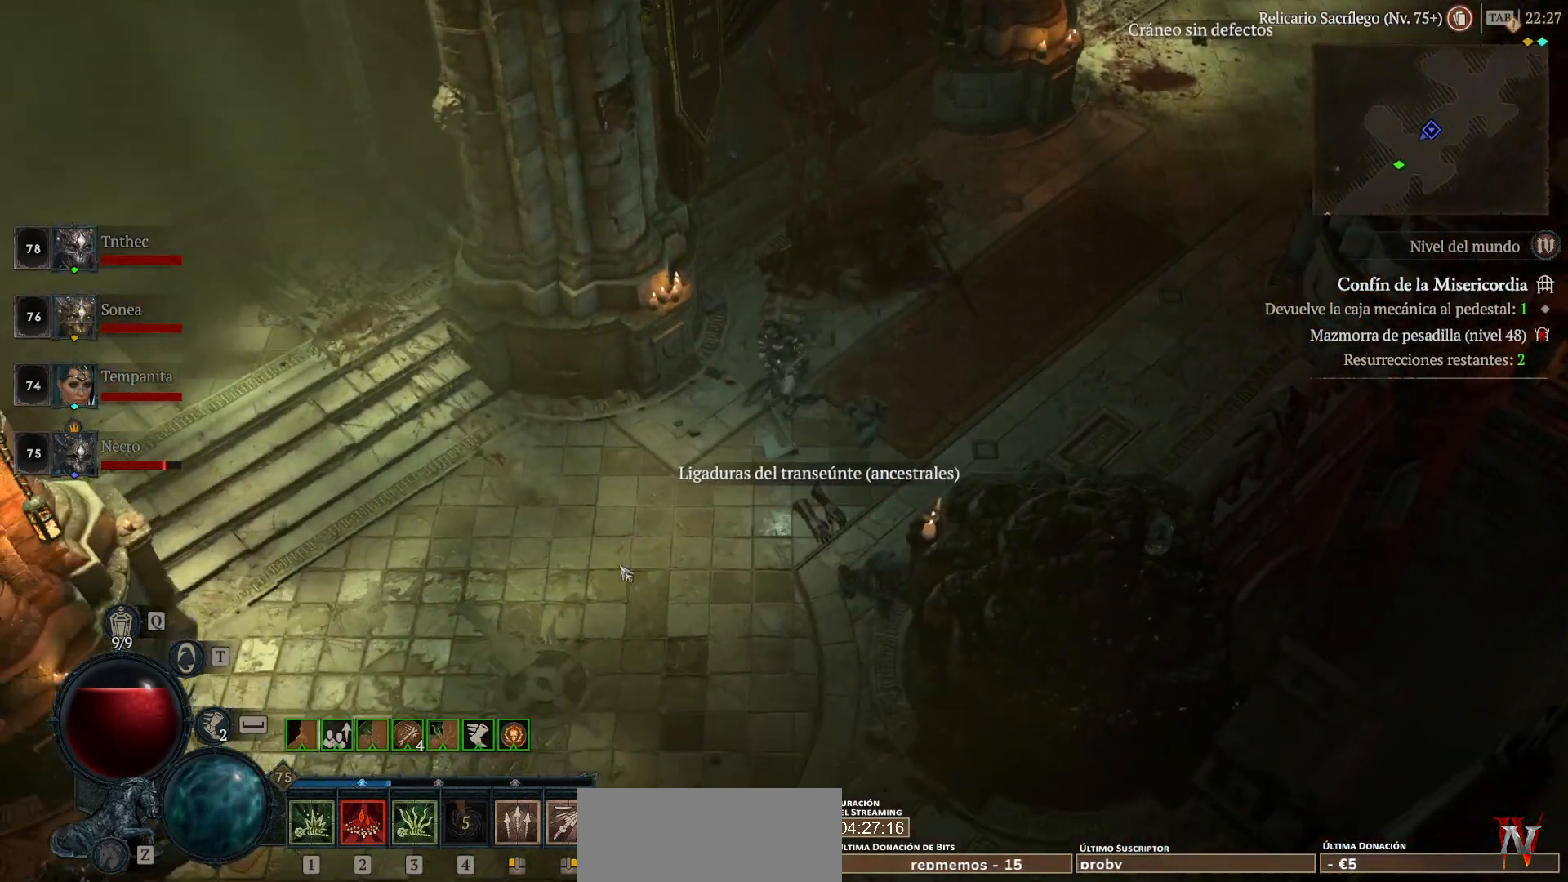
{"keys": [], "mouse": ["left"], "events": []}
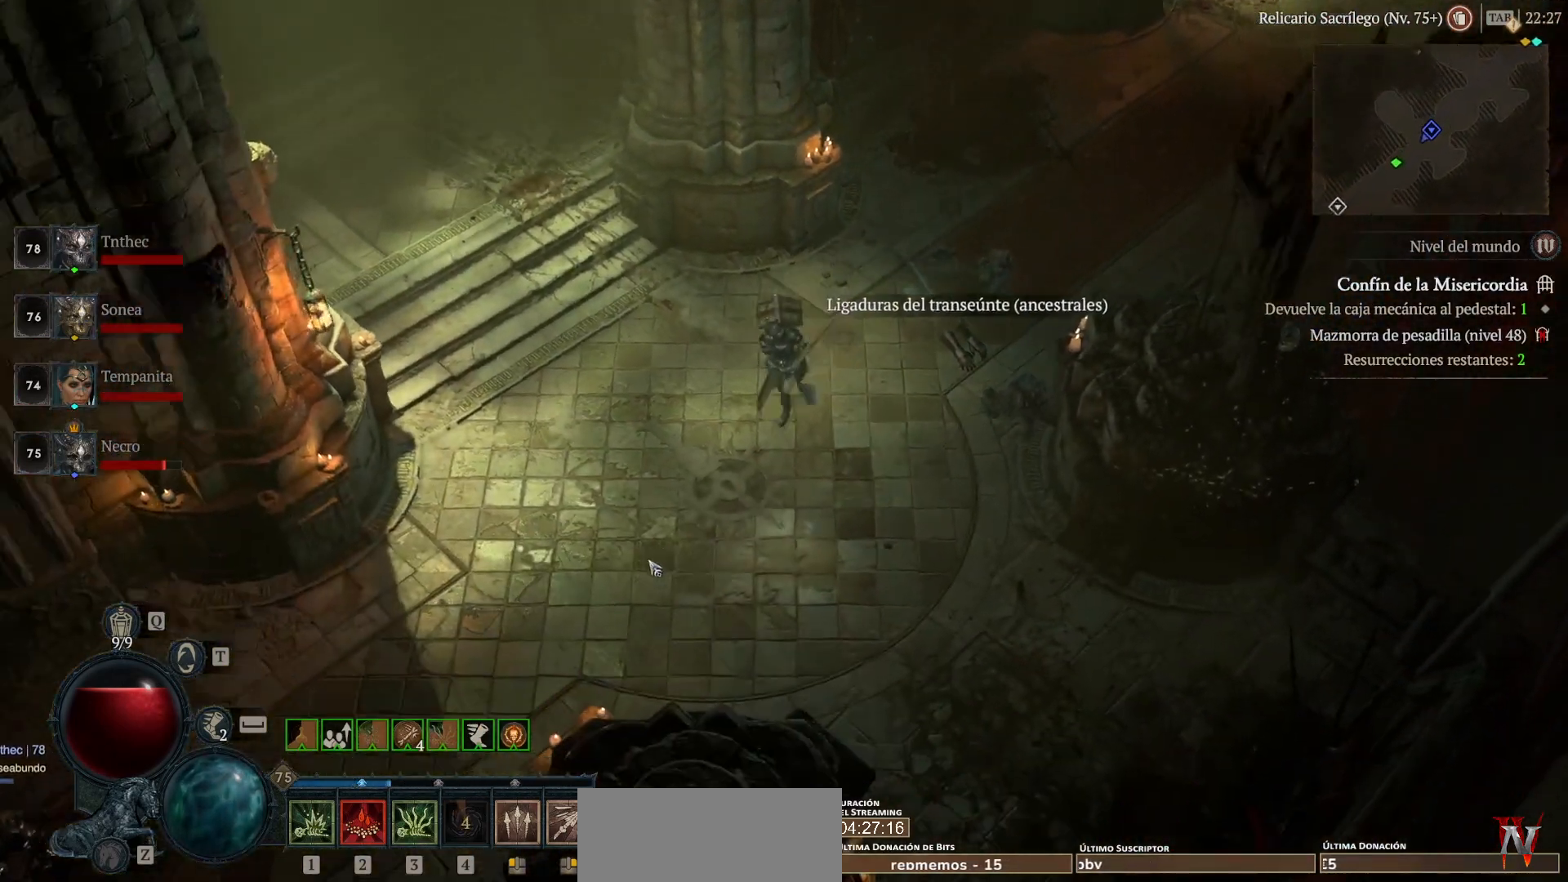
{"keys": [], "mouse": ["left"], "events": []}
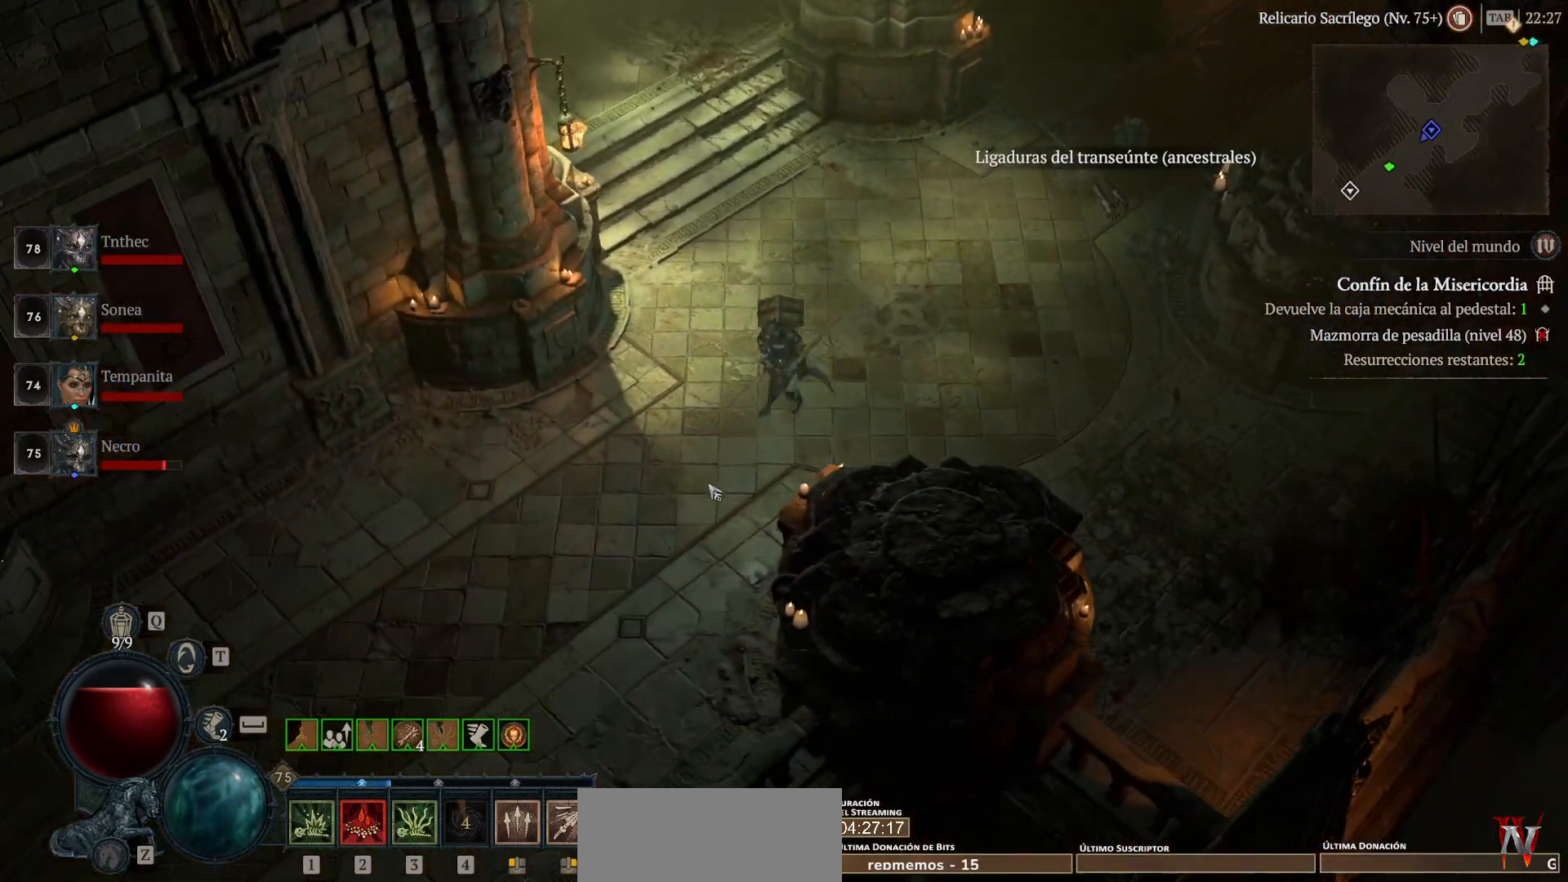
{"keys": [], "mouse": ["left"], "events": []}
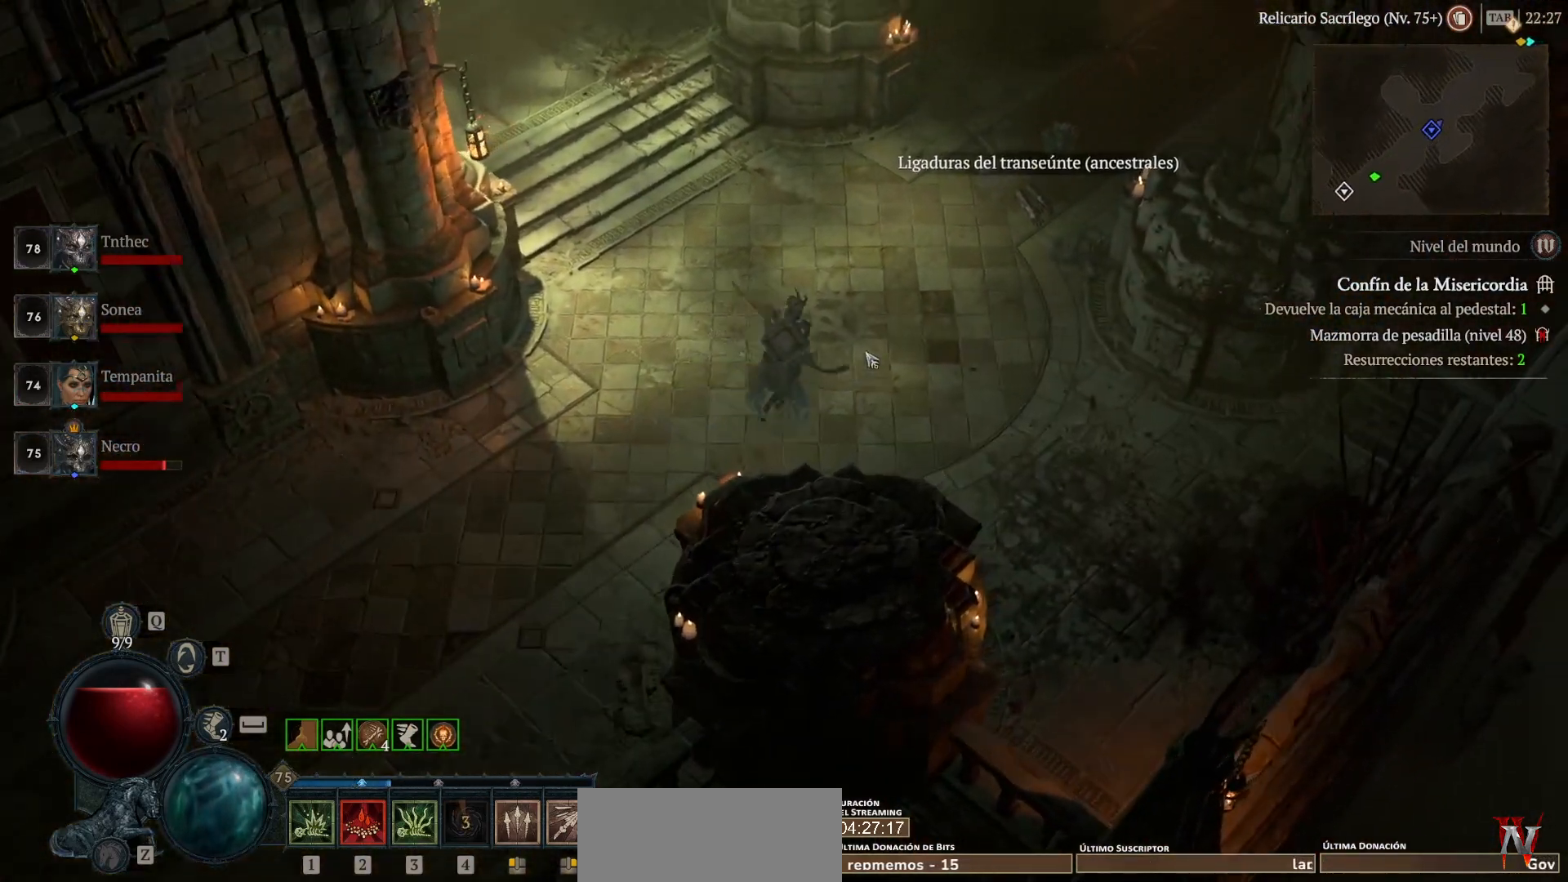
{"keys": [], "mouse": [], "events": [[480, "mouse_left", "up"]]}
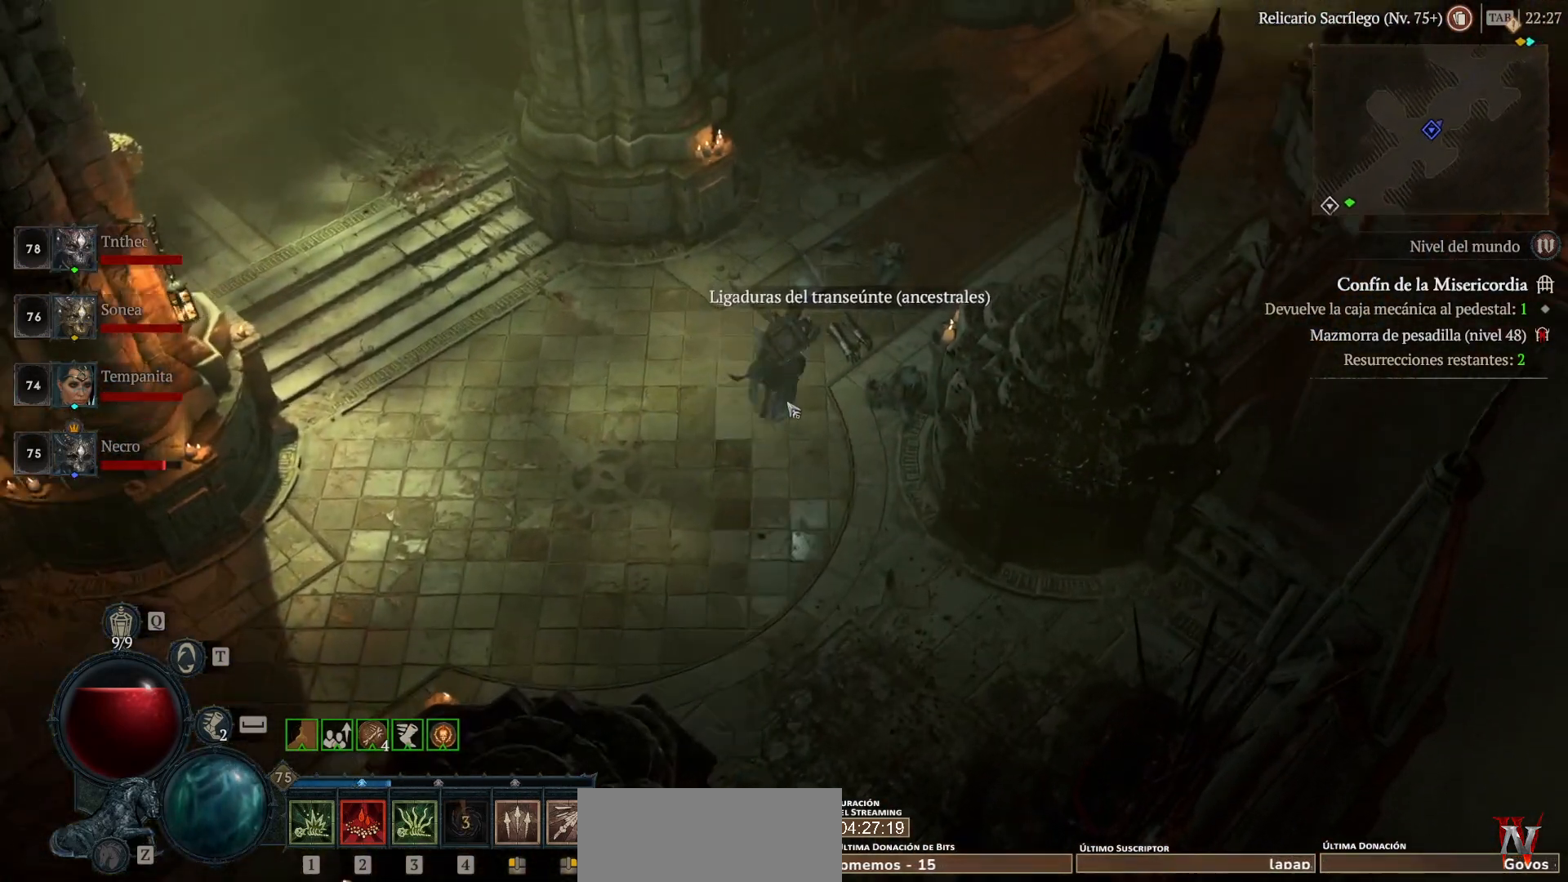
{"keys": [], "mouse": [], "events": []}
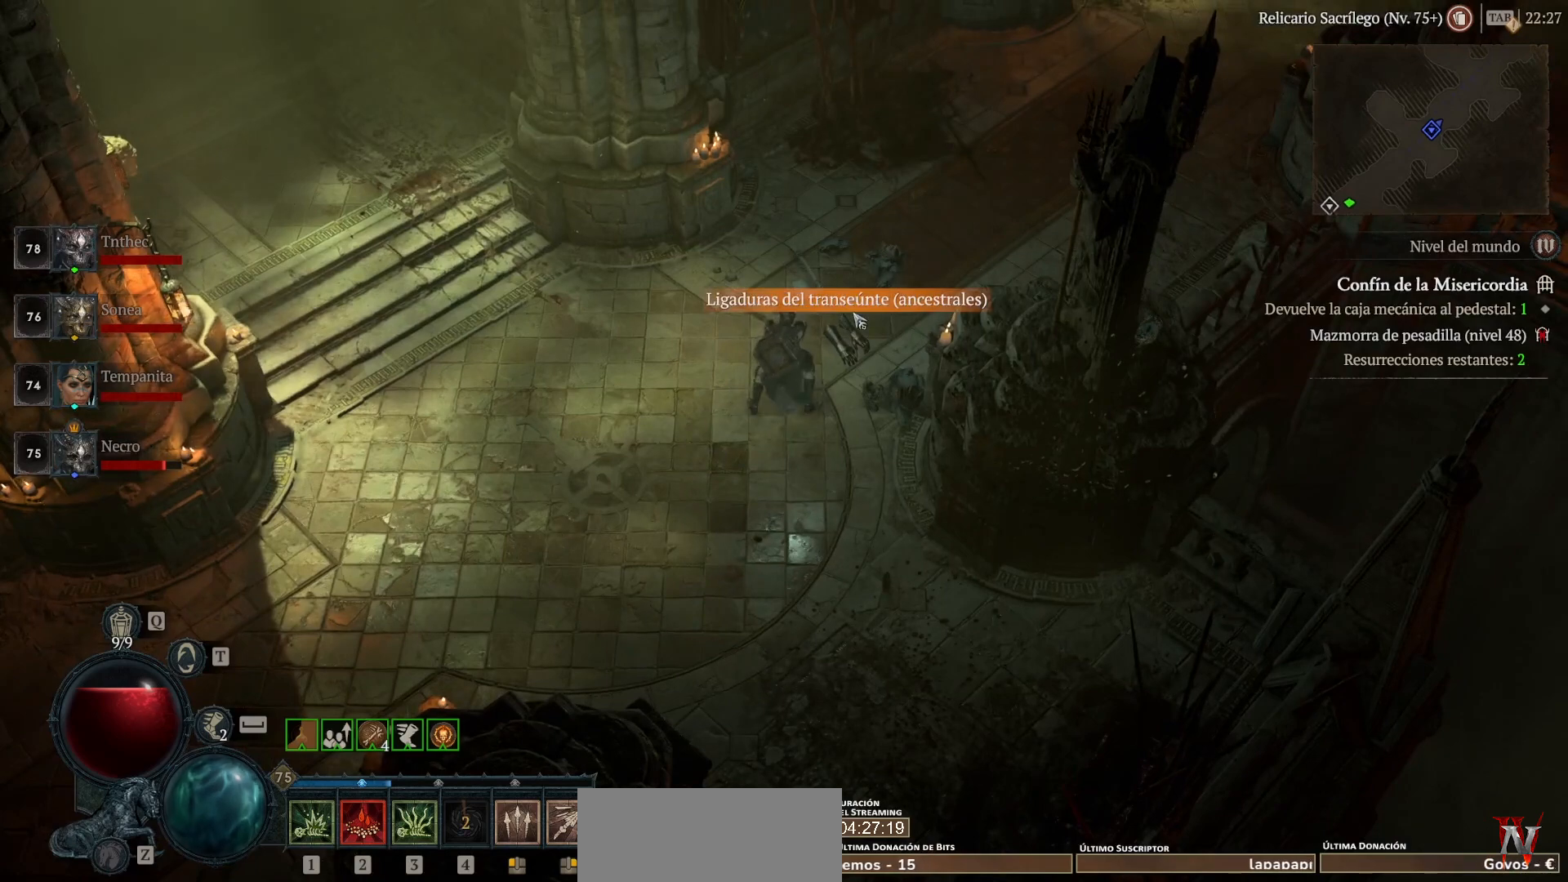
{"keys": [], "mouse": ["left"], "events": [[160, "mouse_left", "down"], [280, "mouse_left", "up"], [440, "mouse_left", "down"]]}
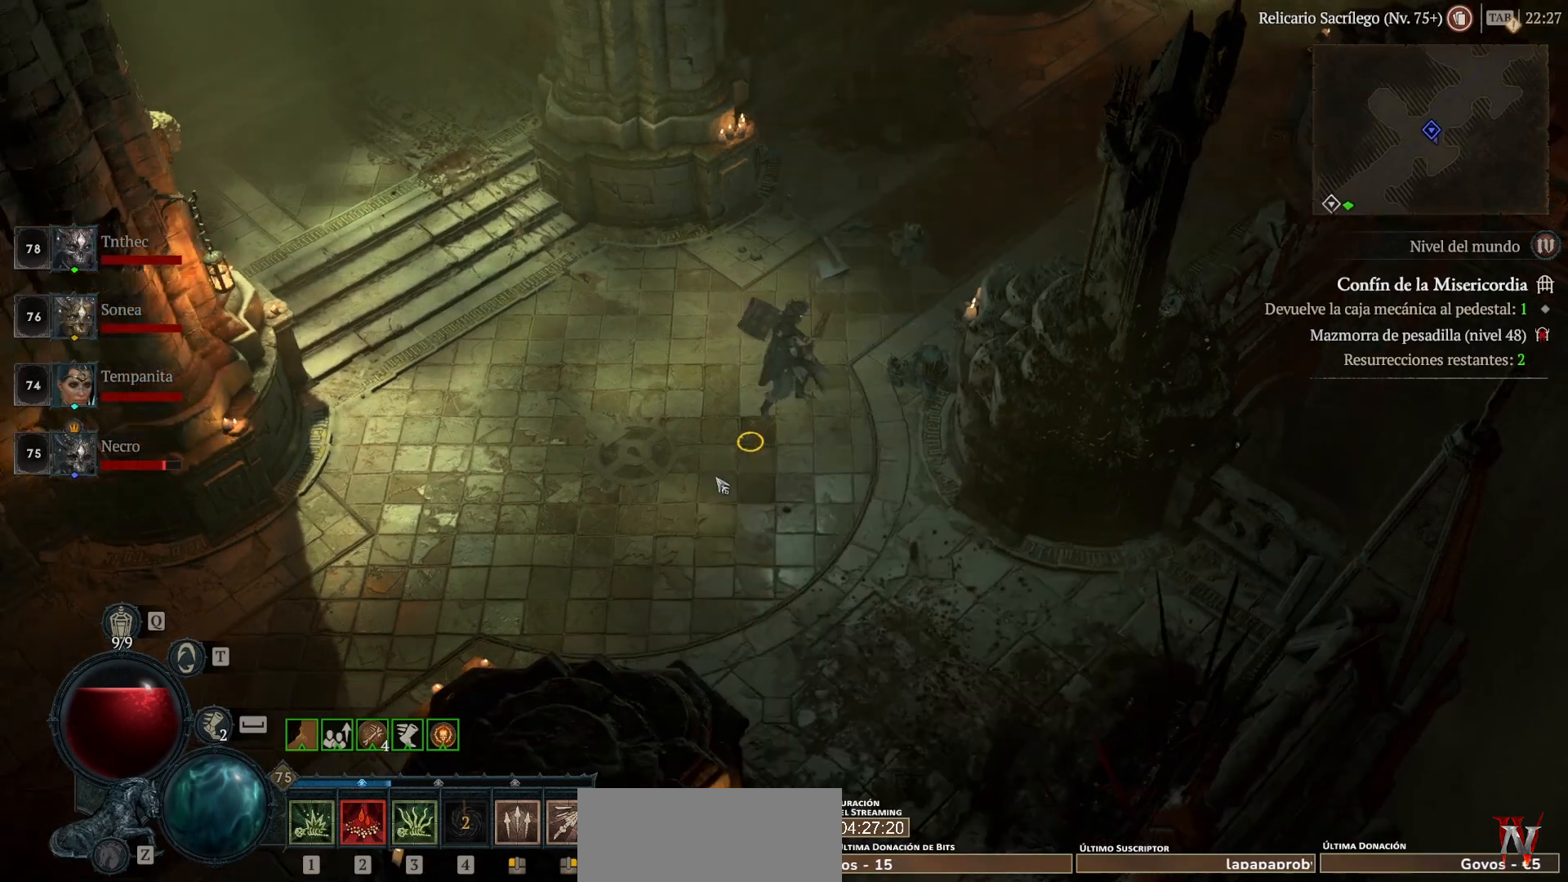
{"keys": [], "mouse": ["left"], "events": []}
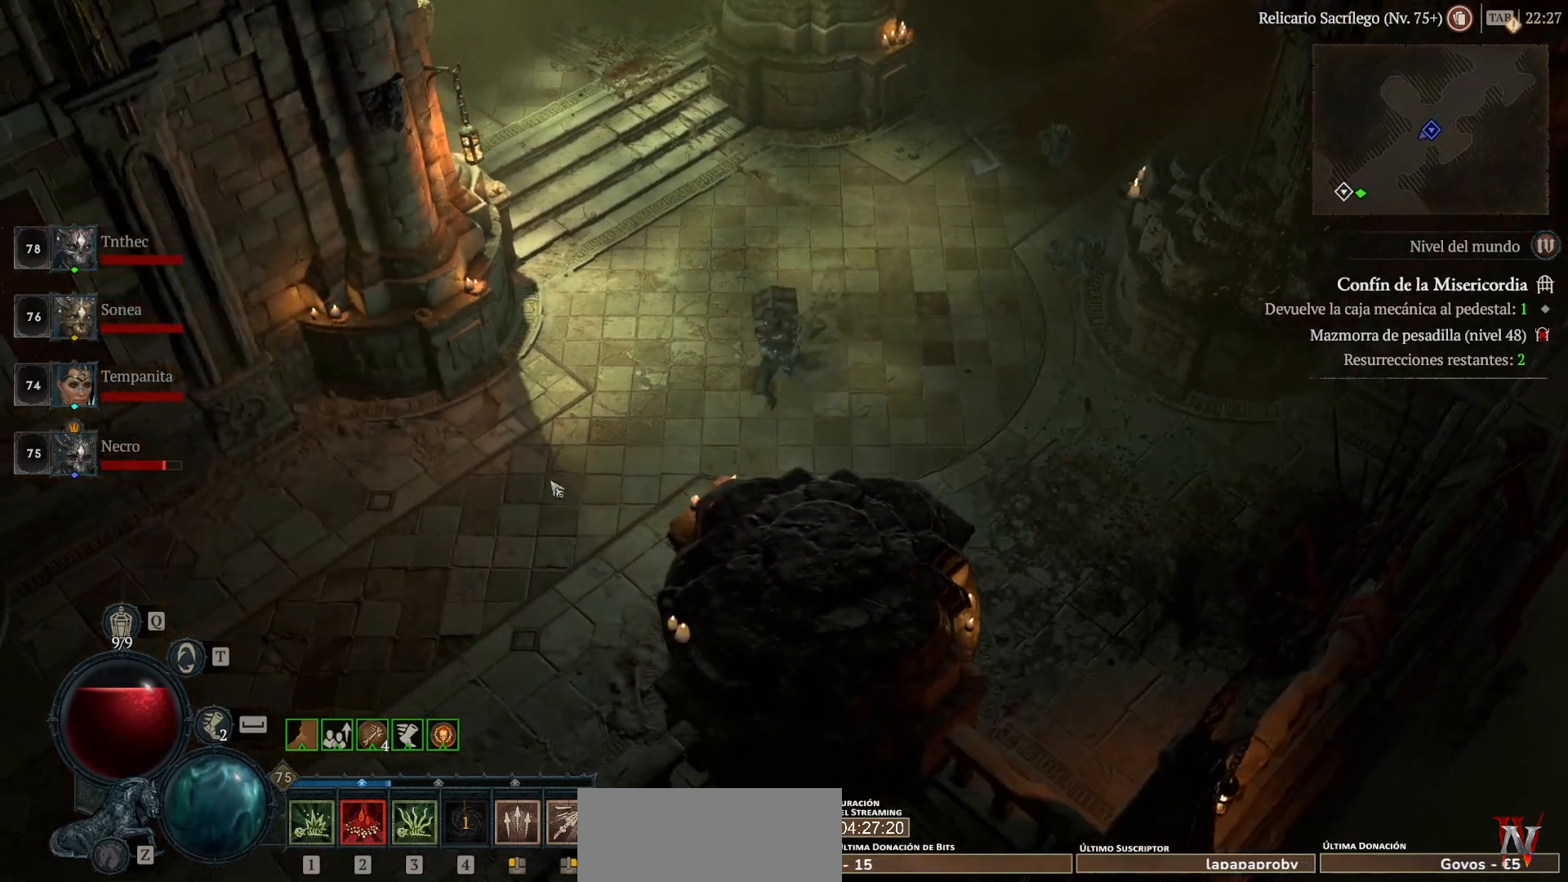
{"keys": [], "mouse": ["left"], "events": []}
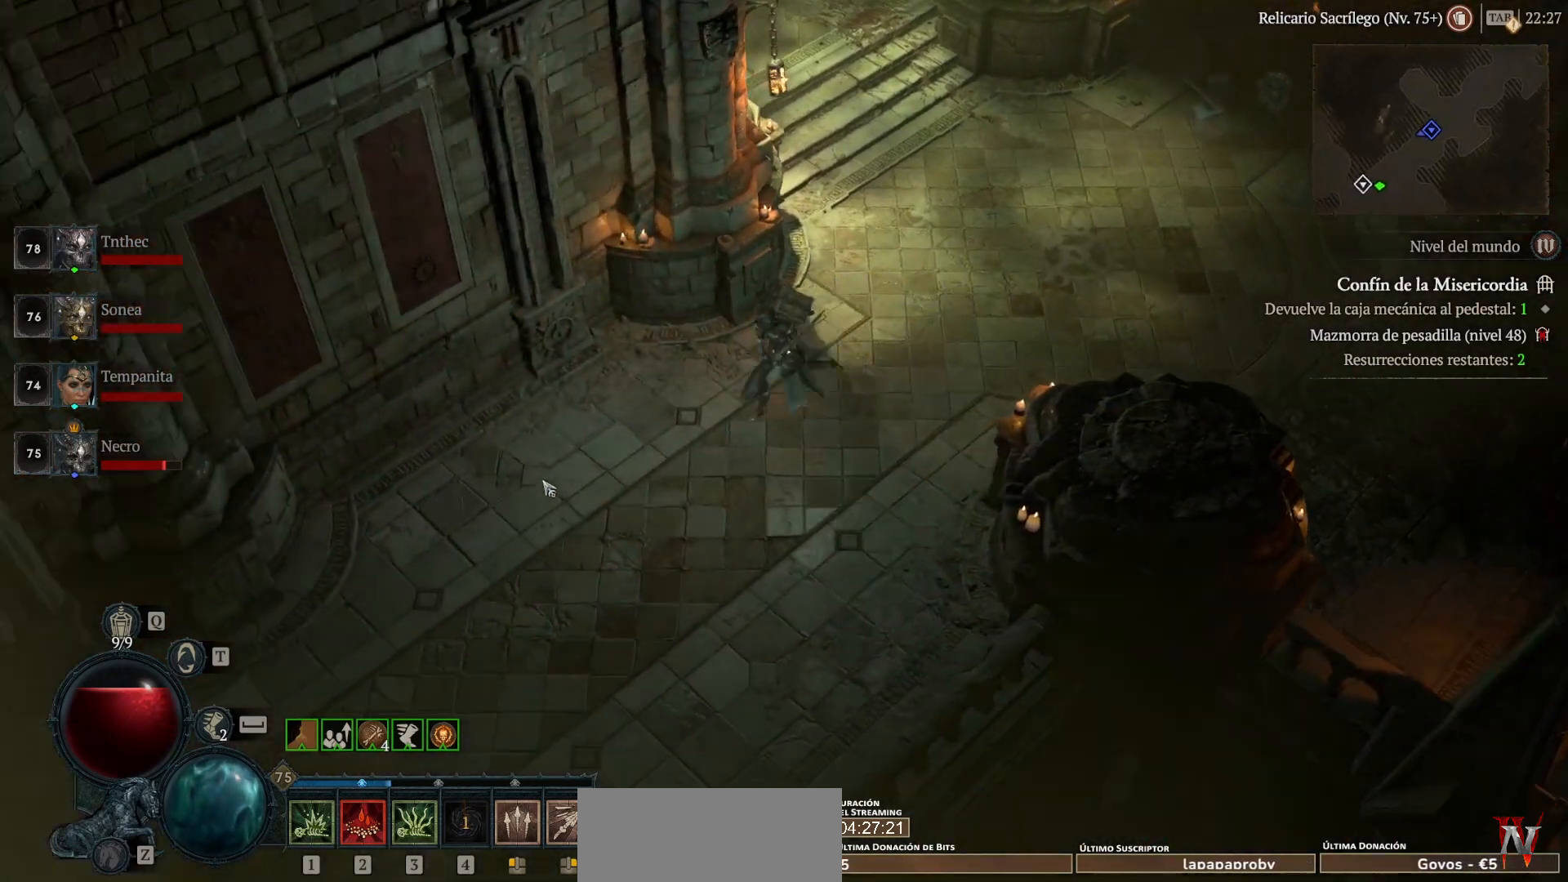
{"keys": [], "mouse": ["left"], "events": []}
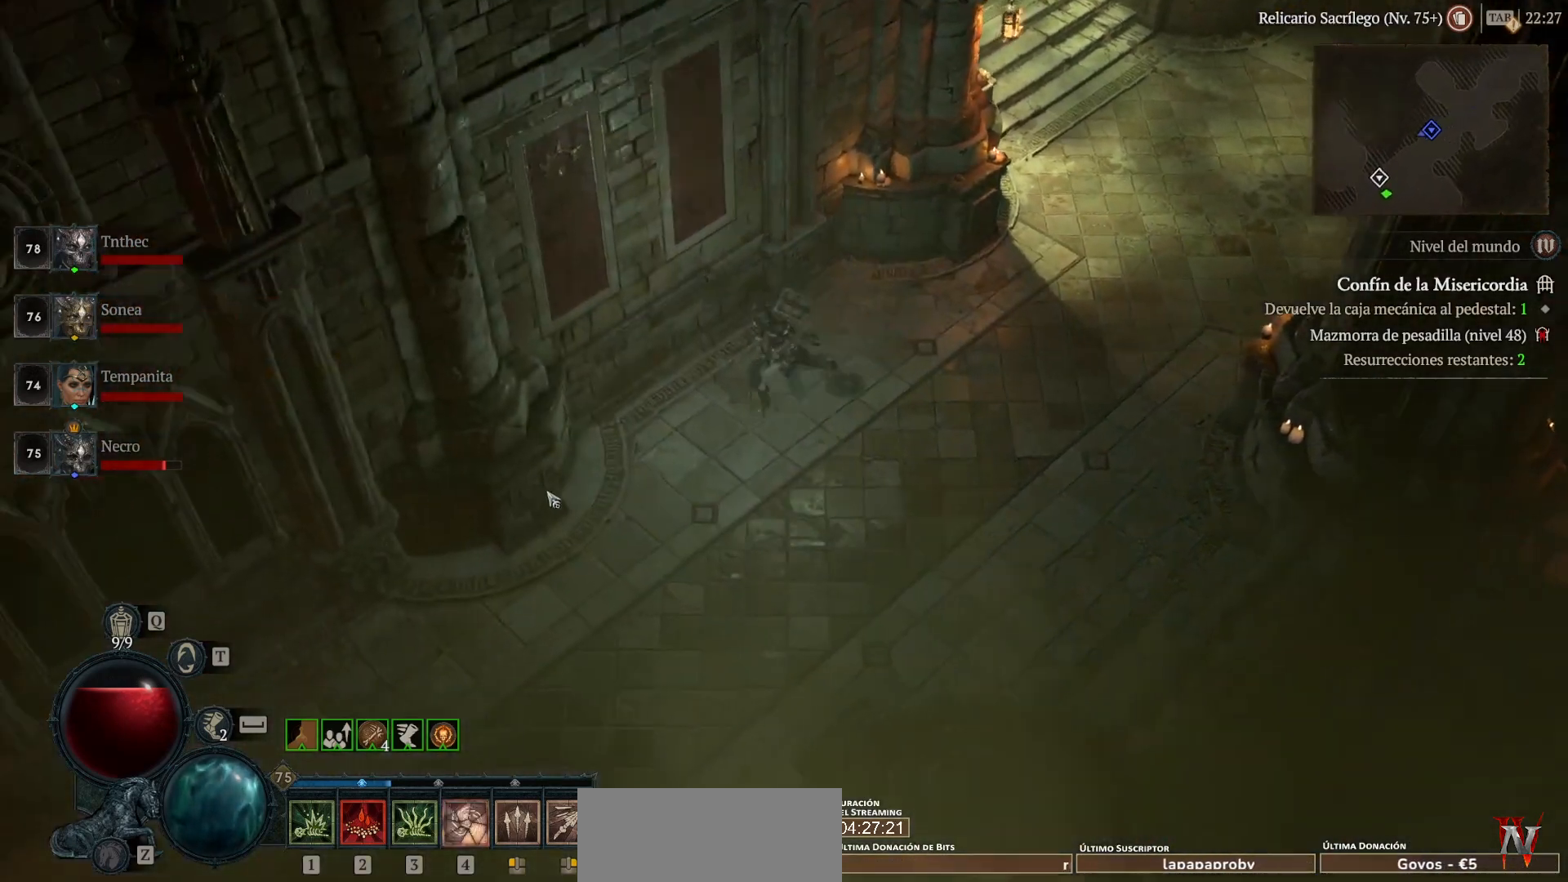
{"keys": [], "mouse": ["left"], "events": []}
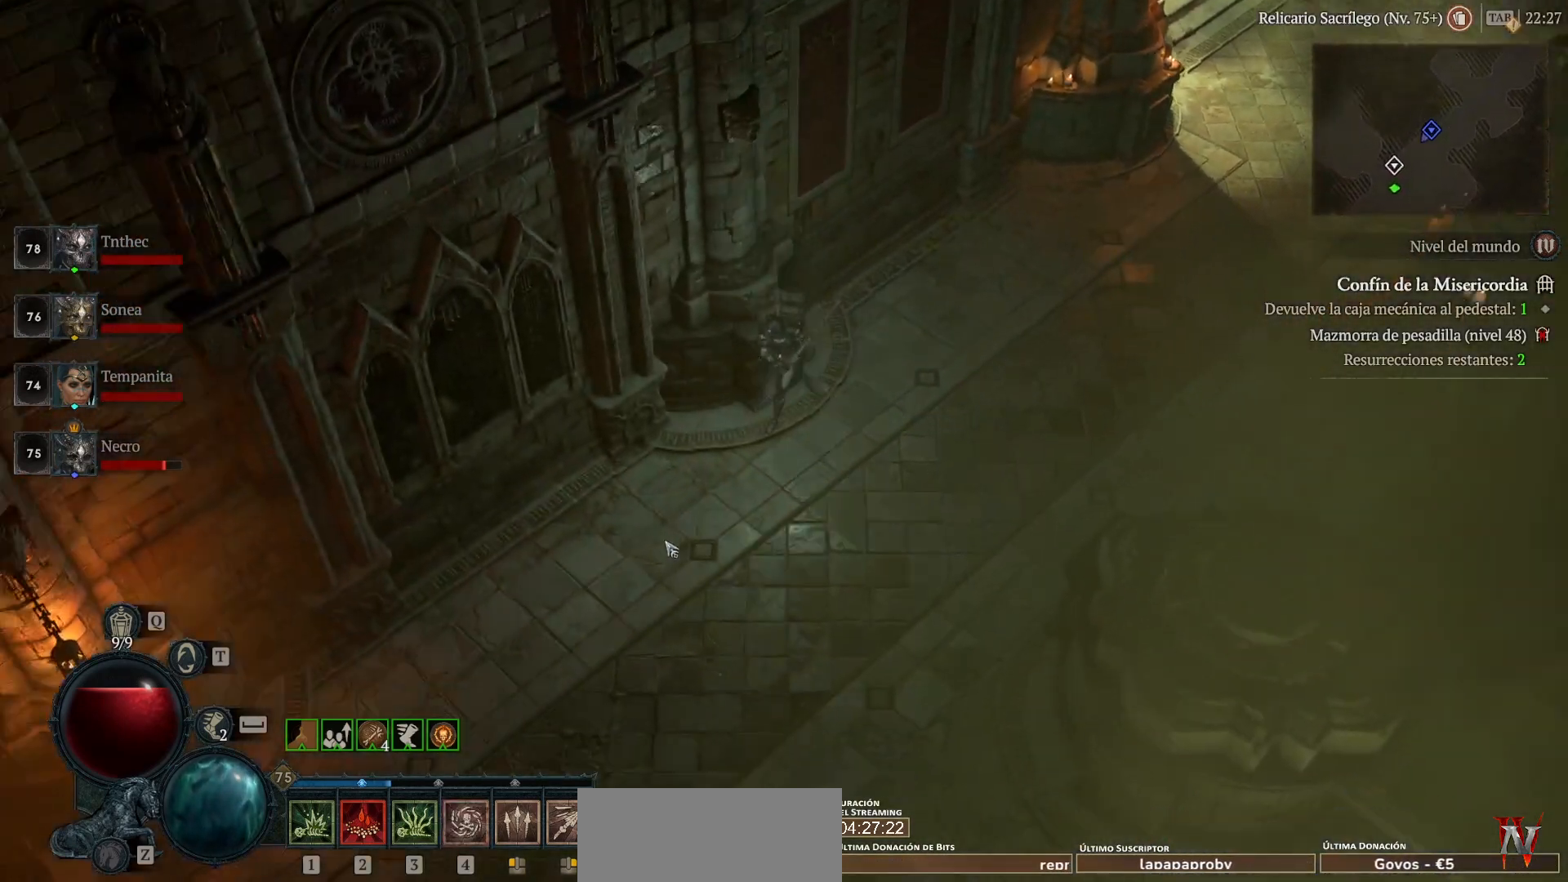
{"keys": [], "mouse": ["left"], "events": []}
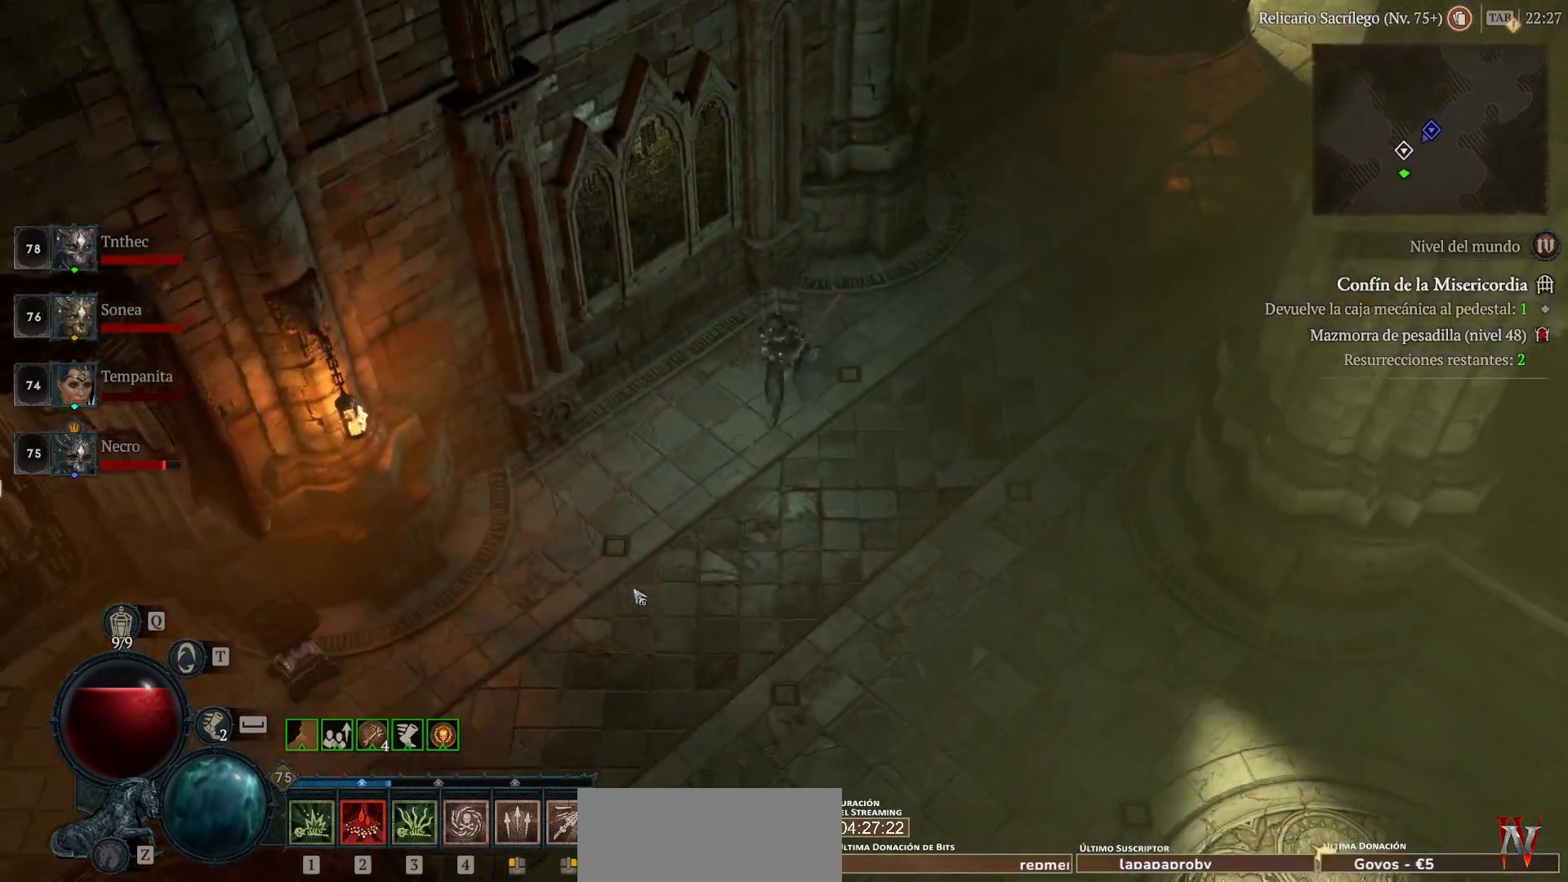
{"keys": [], "mouse": ["left"], "events": []}
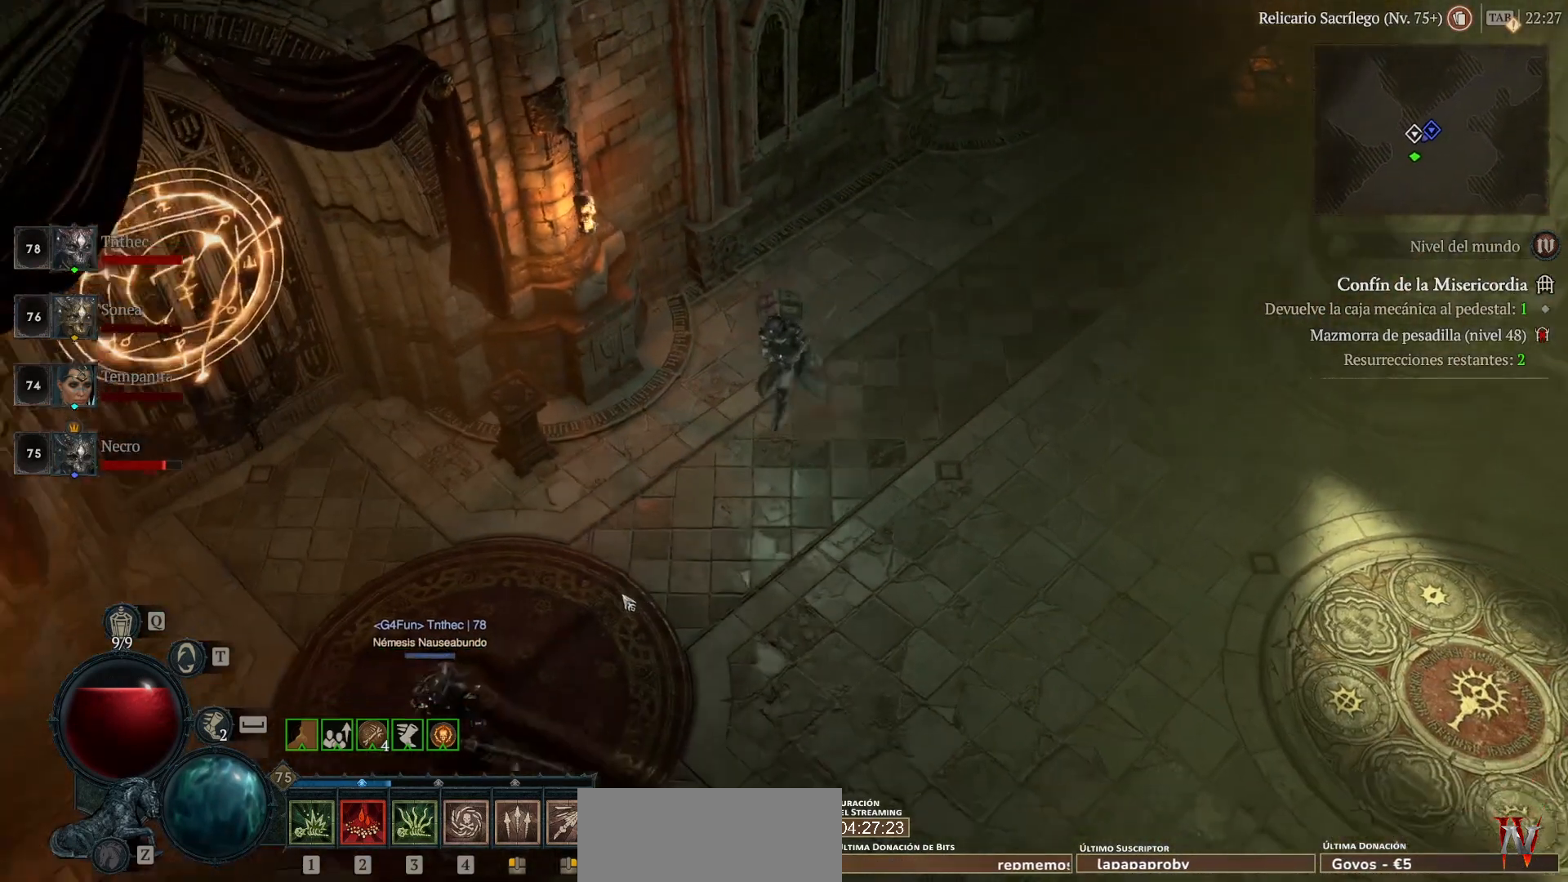
{"keys": [], "mouse": ["left"], "events": []}
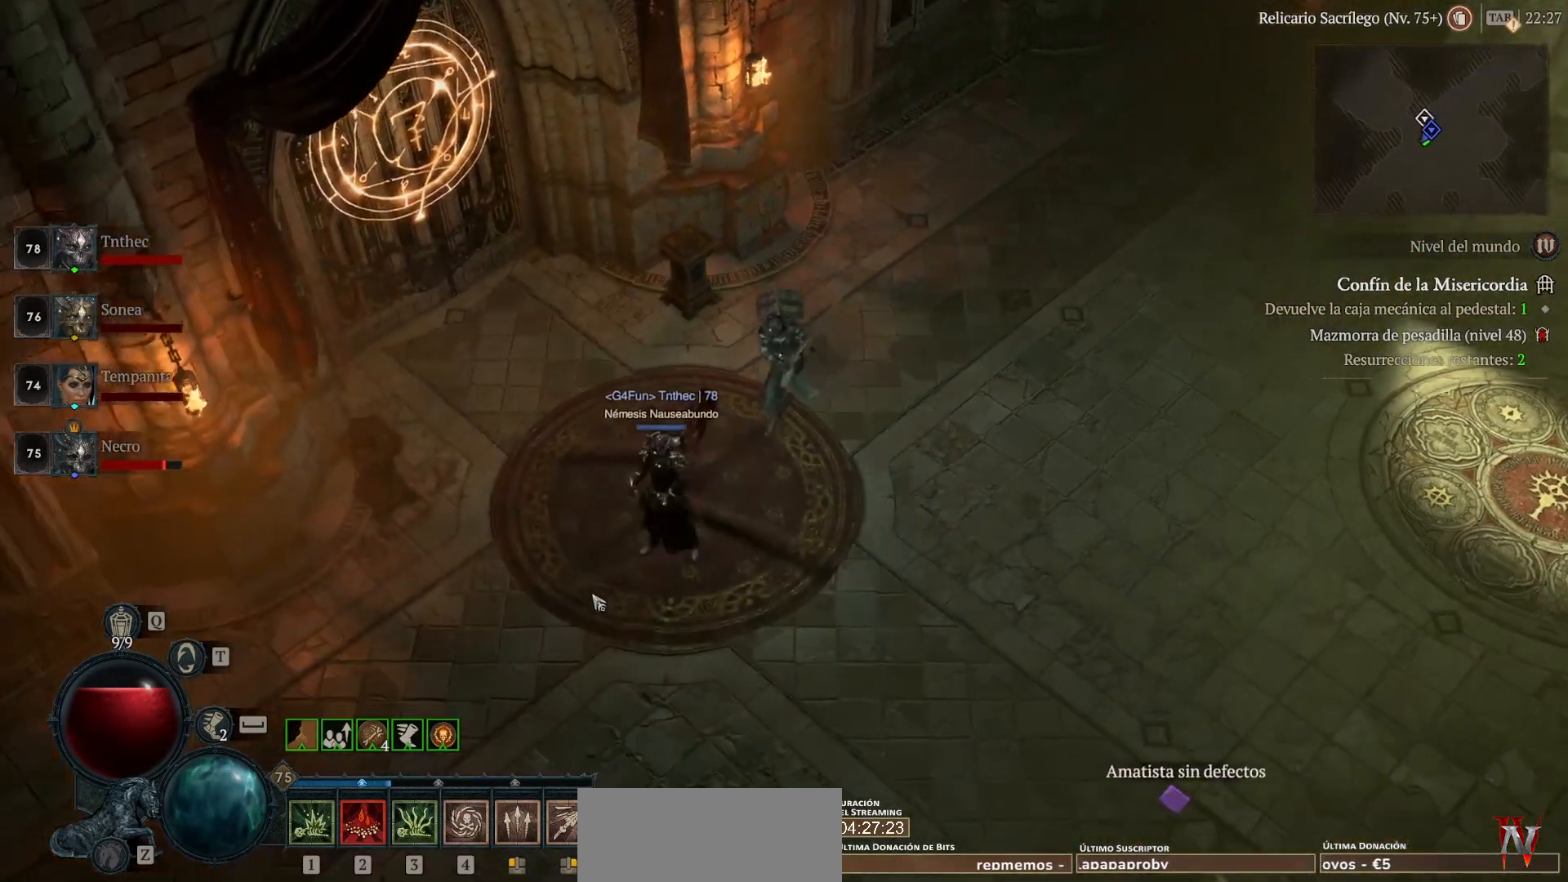
{"keys": [], "mouse": ["left"], "events": []}
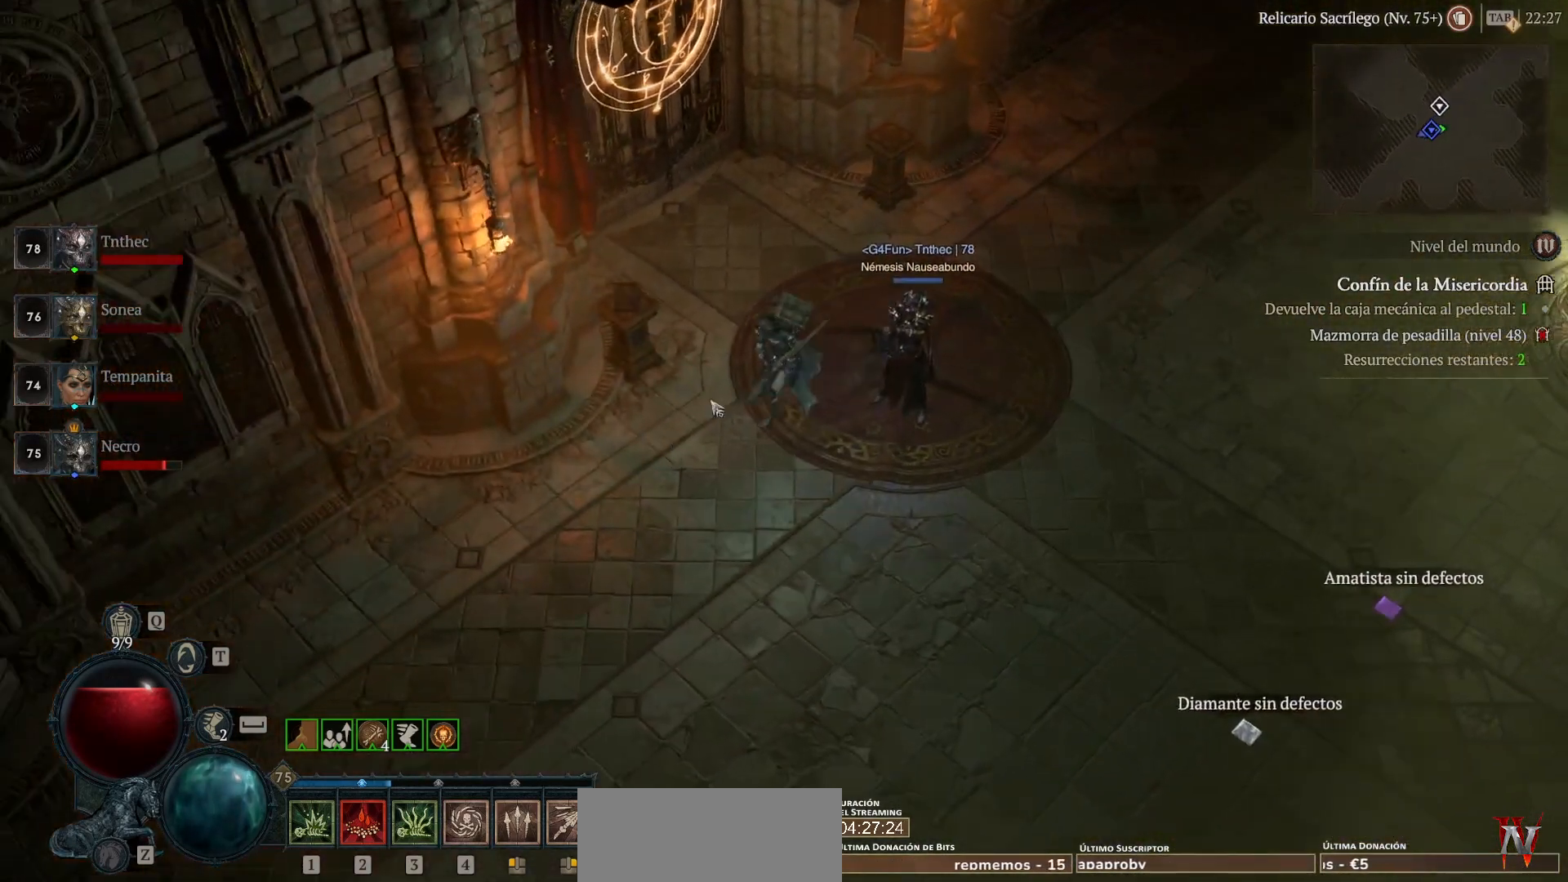
{"keys": [], "mouse": [], "events": [[320, "mouse_left", "up"]]}
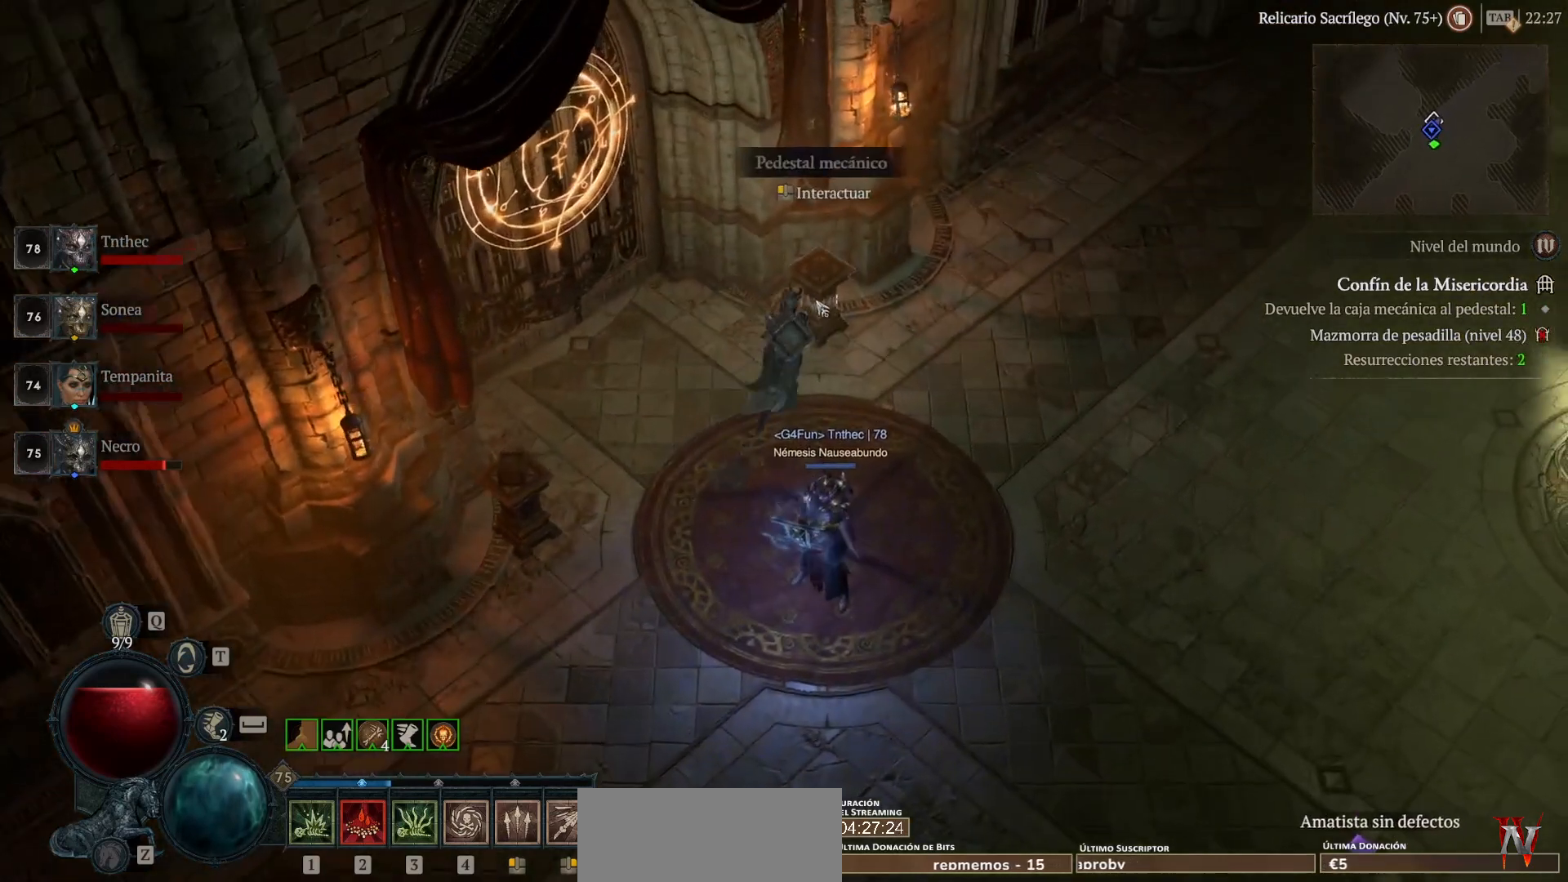
{"keys": [], "mouse": ["left"], "events": [[40, "mouse_left", "down"], [160, "mouse_left", "up"], [360, "mouse_left", "down"]]}
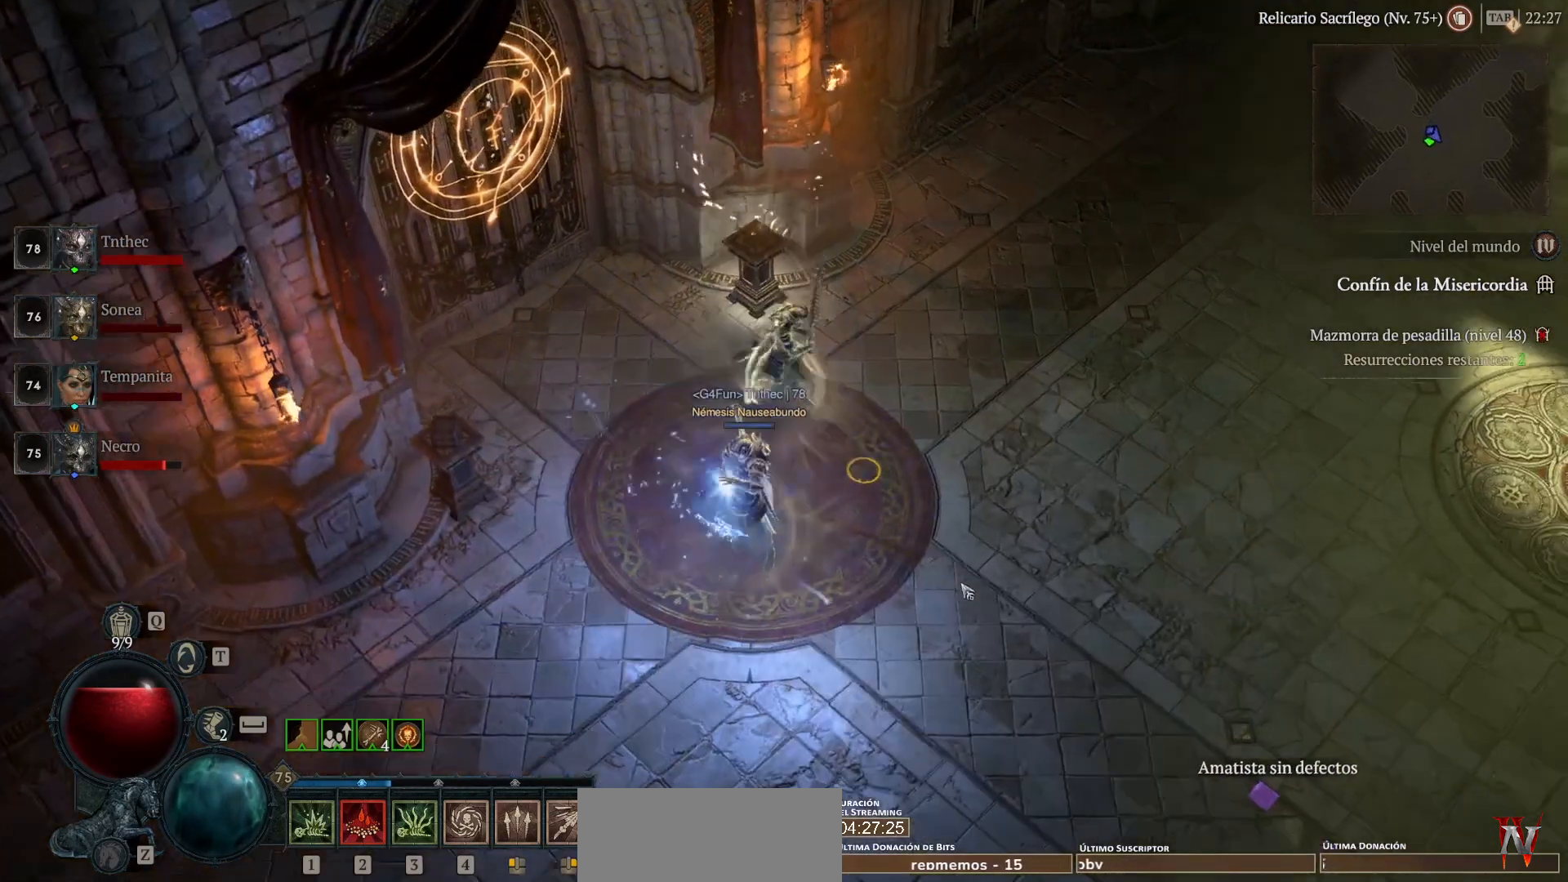
{"keys": [], "mouse": ["left"], "events": []}
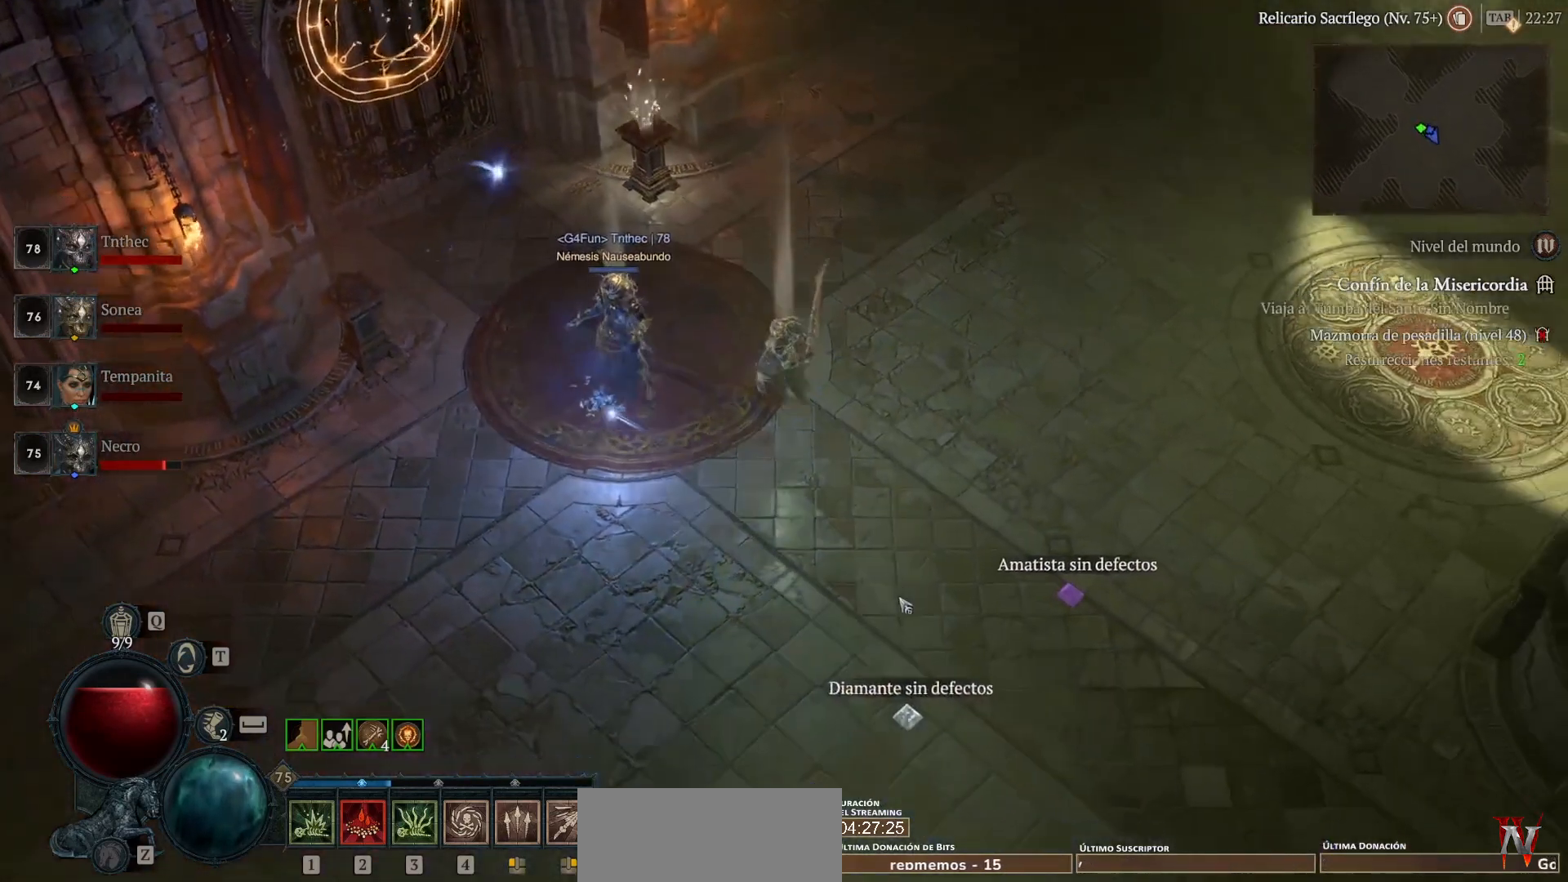
{"keys": [], "mouse": [], "events": [[40, "mouse_left", "up"]]}